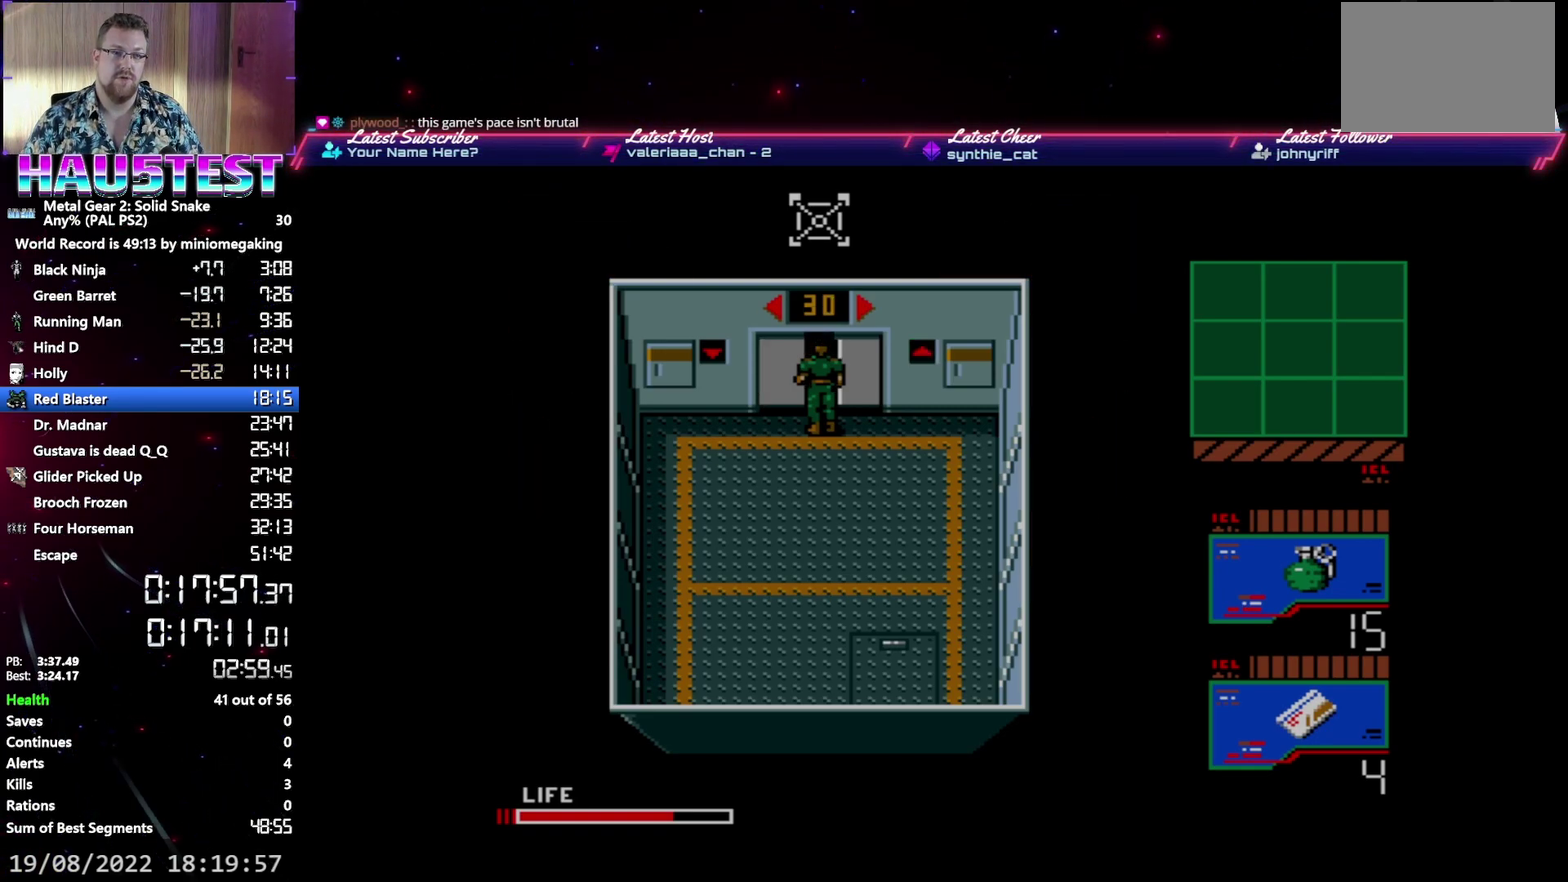
Gameplay with a controller (Xbox layout); each line is a JSON object with the inputs held at the frame after it. "events" lists button and stick changes between this image and that frame as [ms after this image, input, new state], when the widget could be followed in between. Not read: L3 R3 left_stick right_stick.
{"buttons": ["DPAD_UP"], "events": [[500, "DPAD_UP", "down"]]}
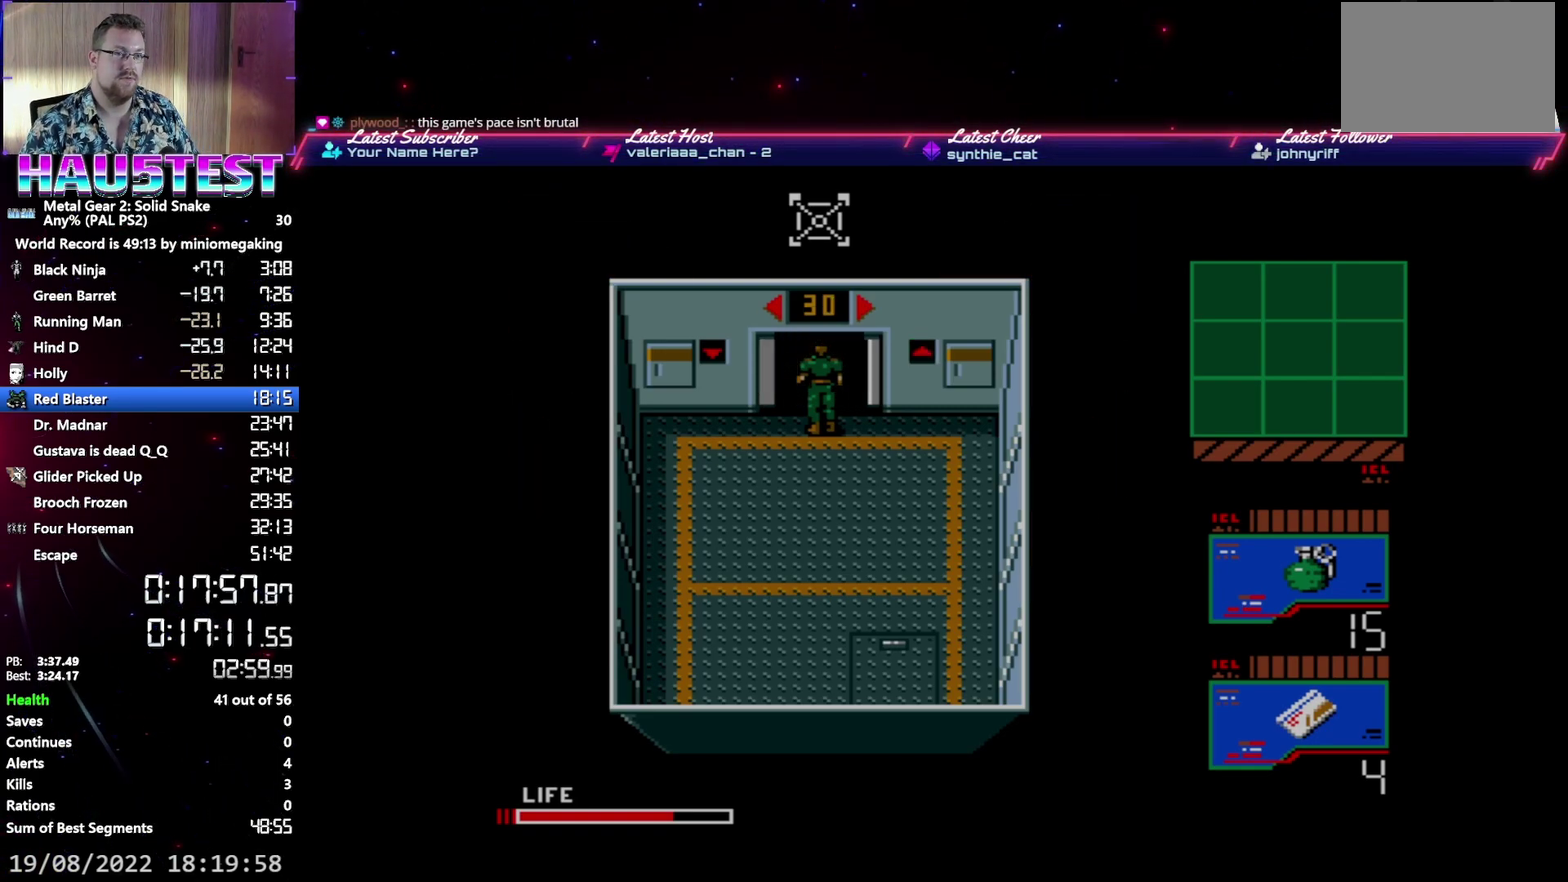
{"buttons": ["DPAD_UP"], "events": []}
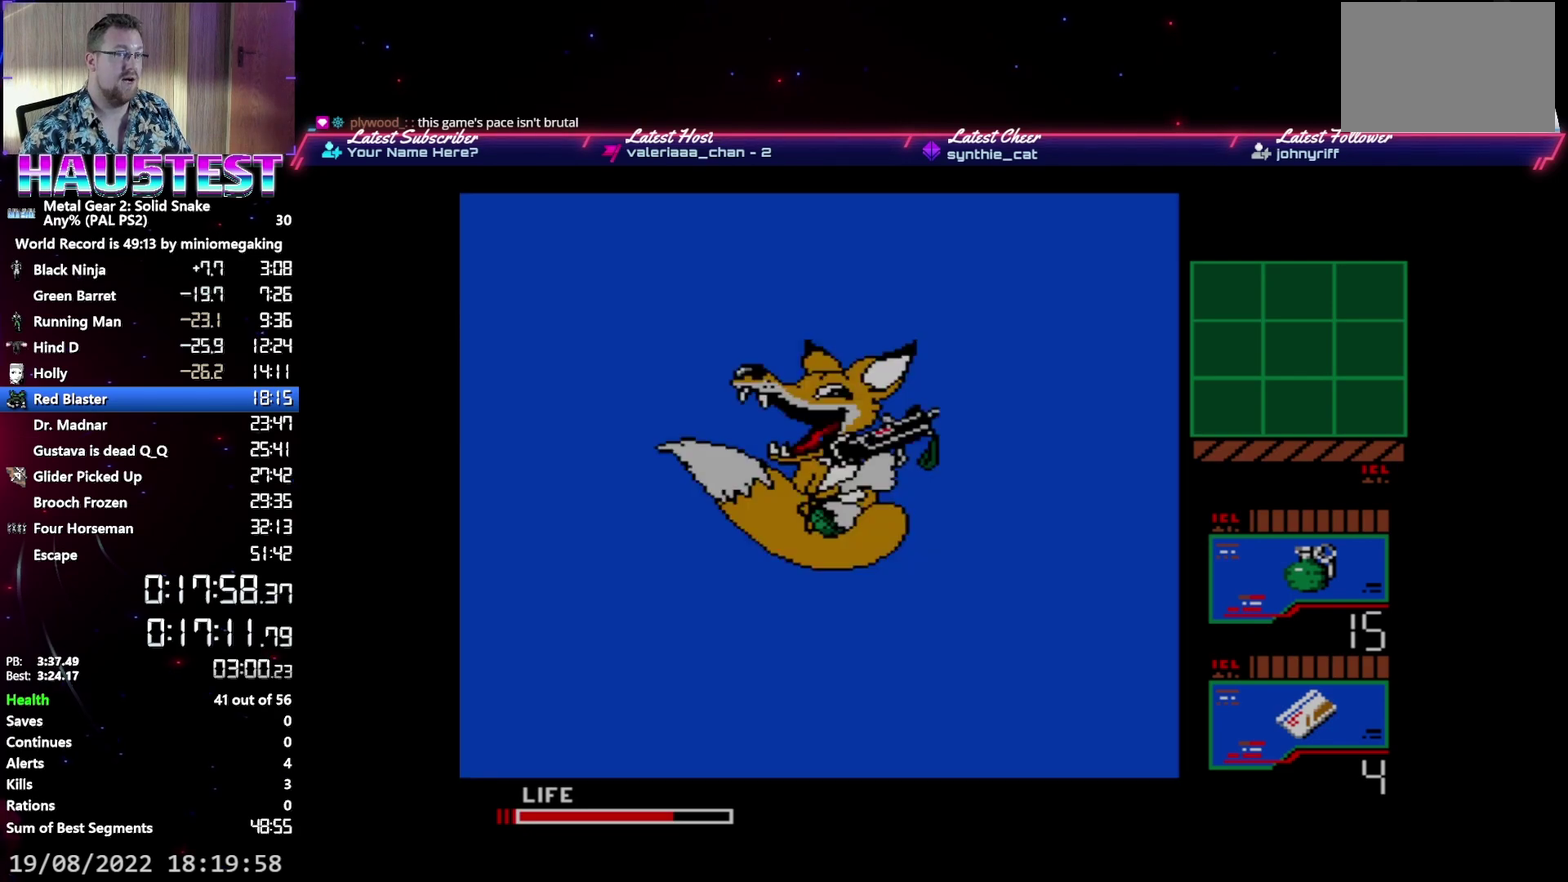
{"buttons": [], "events": [[117, "DPAD_UP", "up"]]}
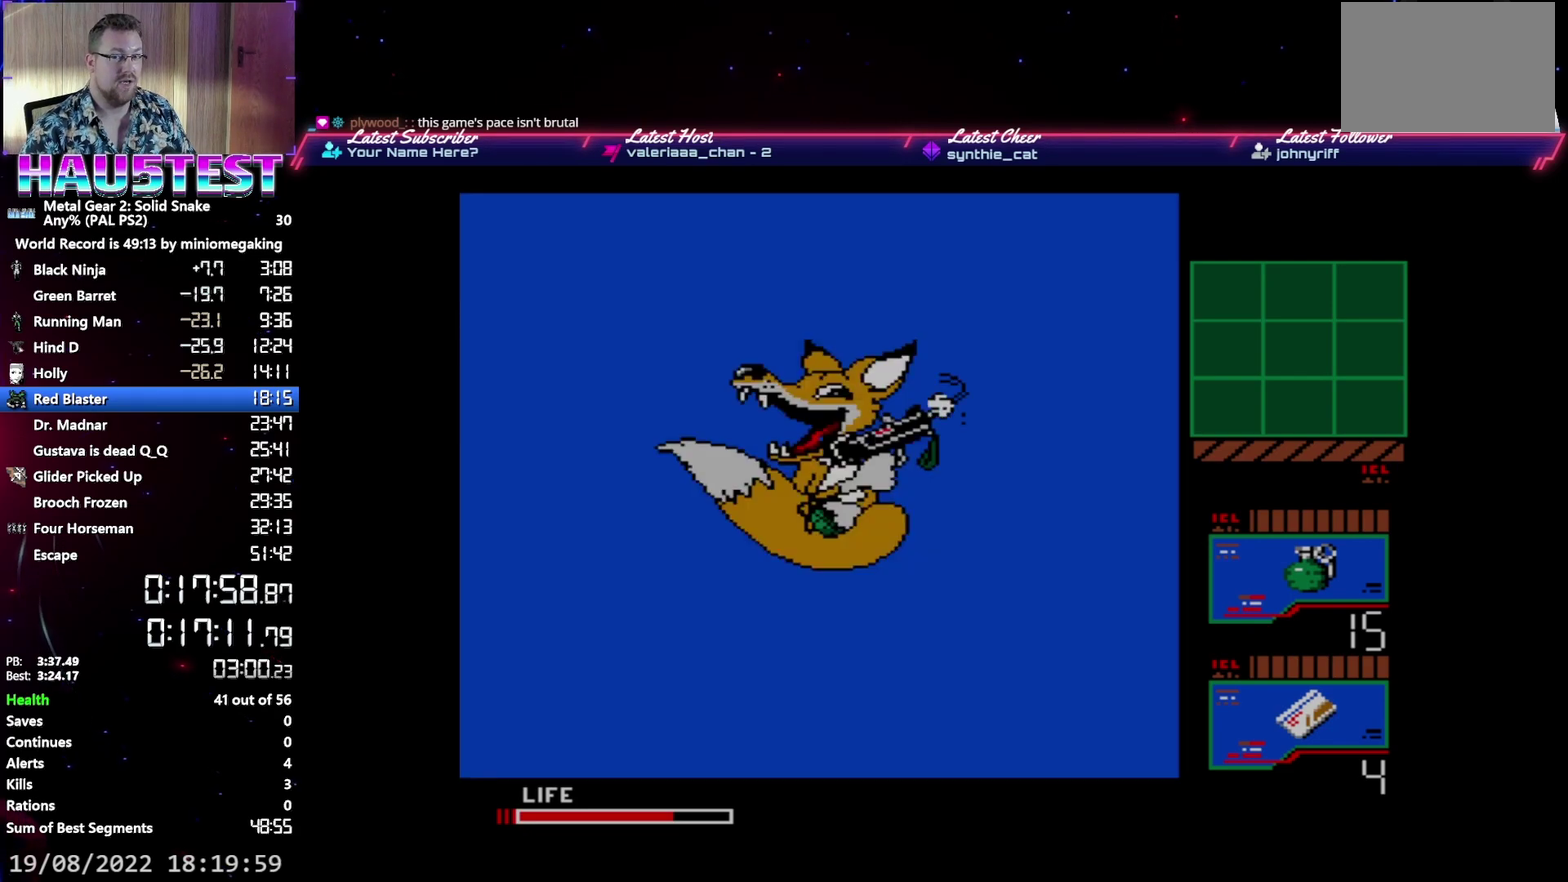
{"buttons": [], "events": []}
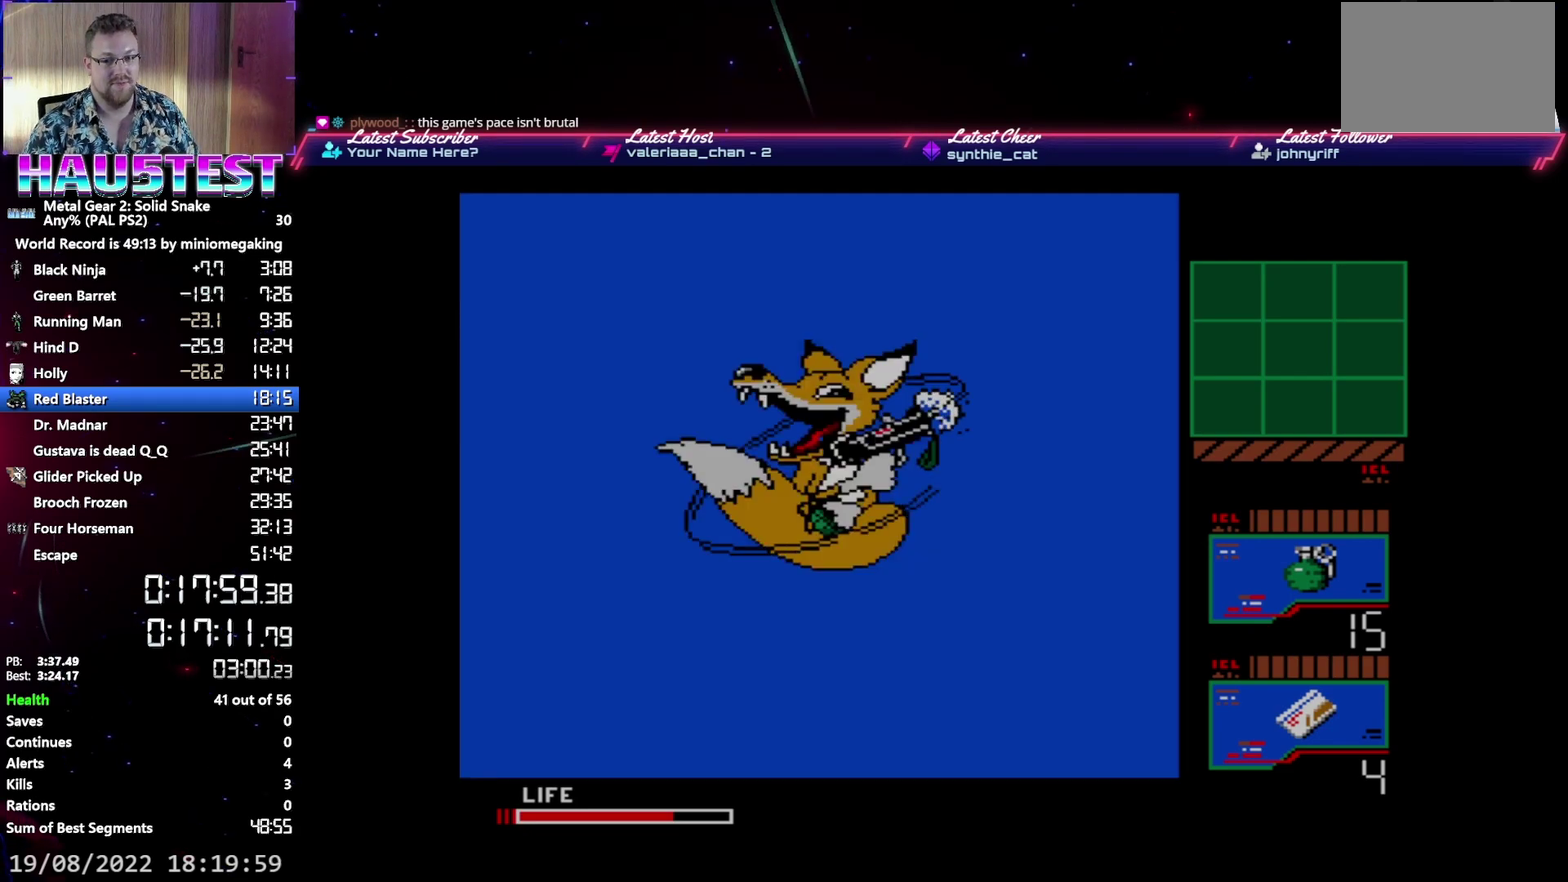
{"buttons": [], "events": []}
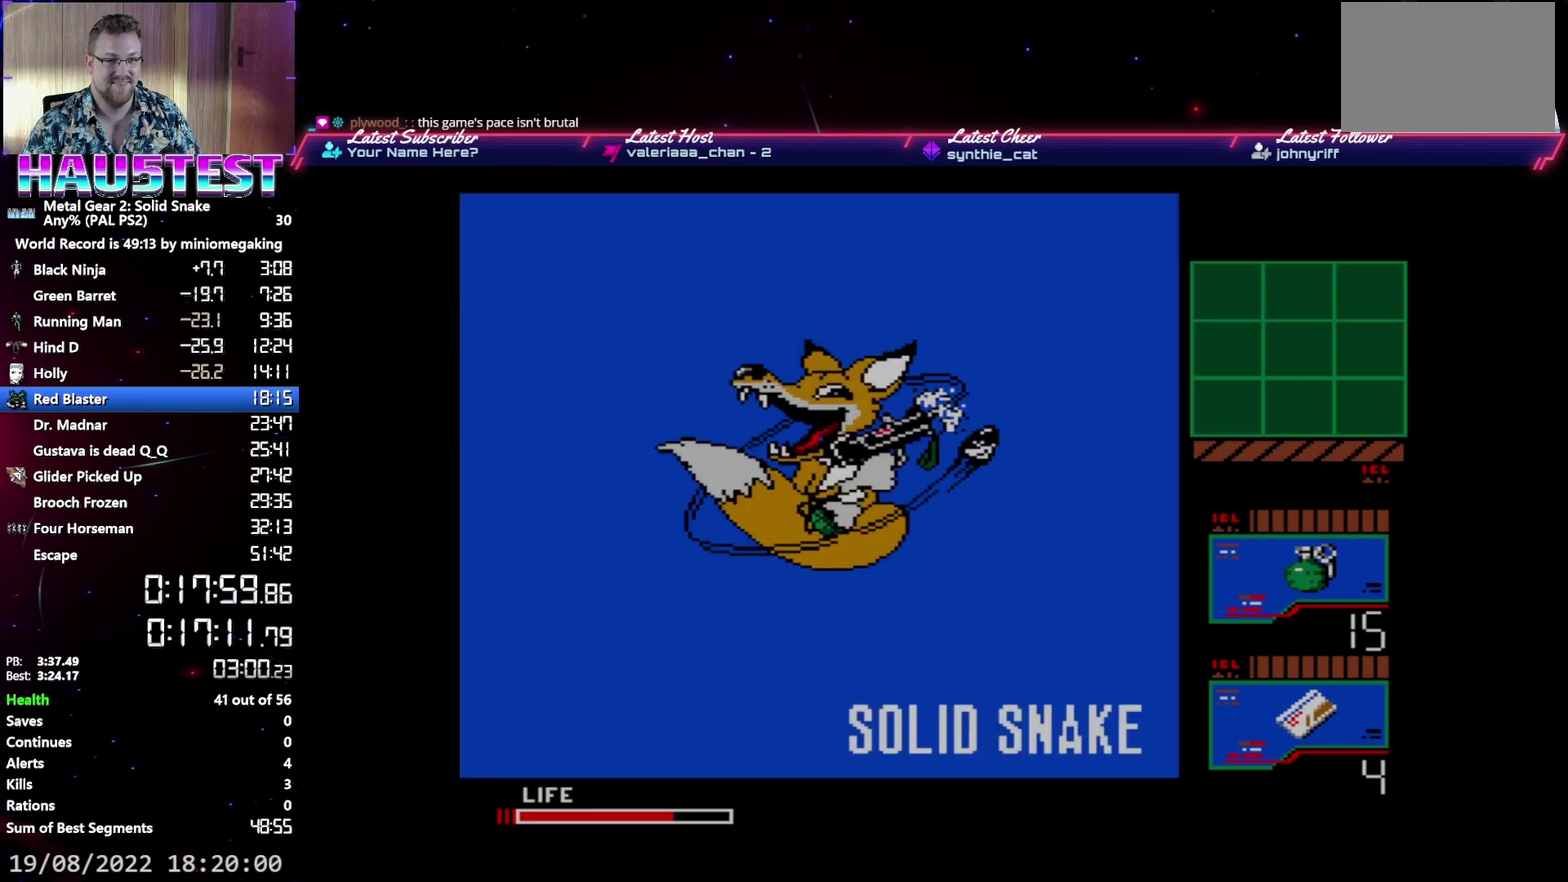
{"buttons": ["DPAD_LEFT"], "events": [[83, "DPAD_LEFT", "down"]]}
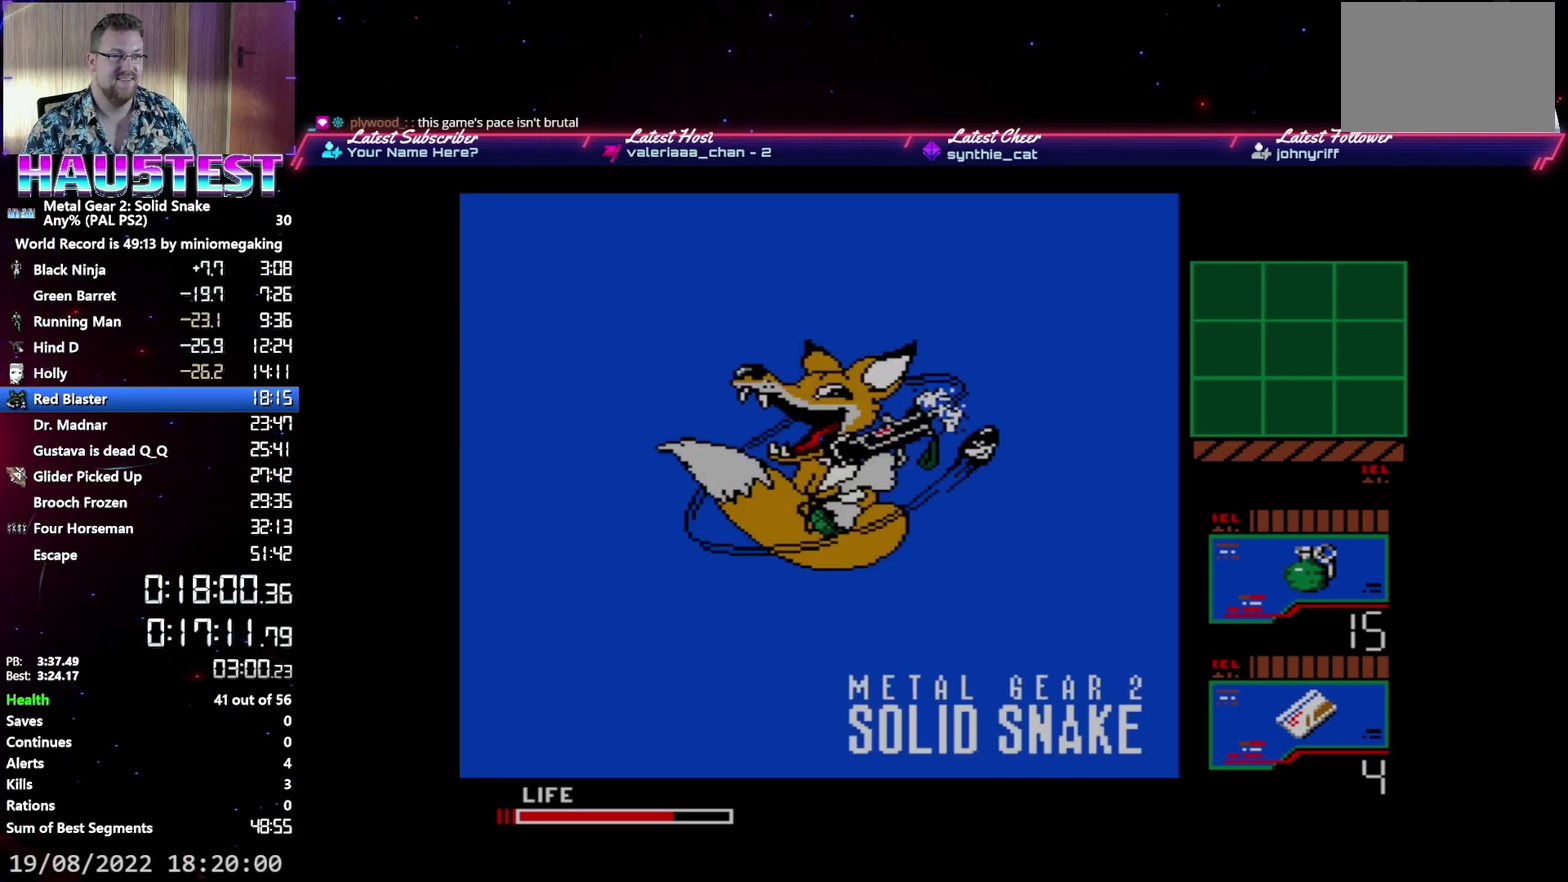
{"buttons": ["DPAD_LEFT"], "events": []}
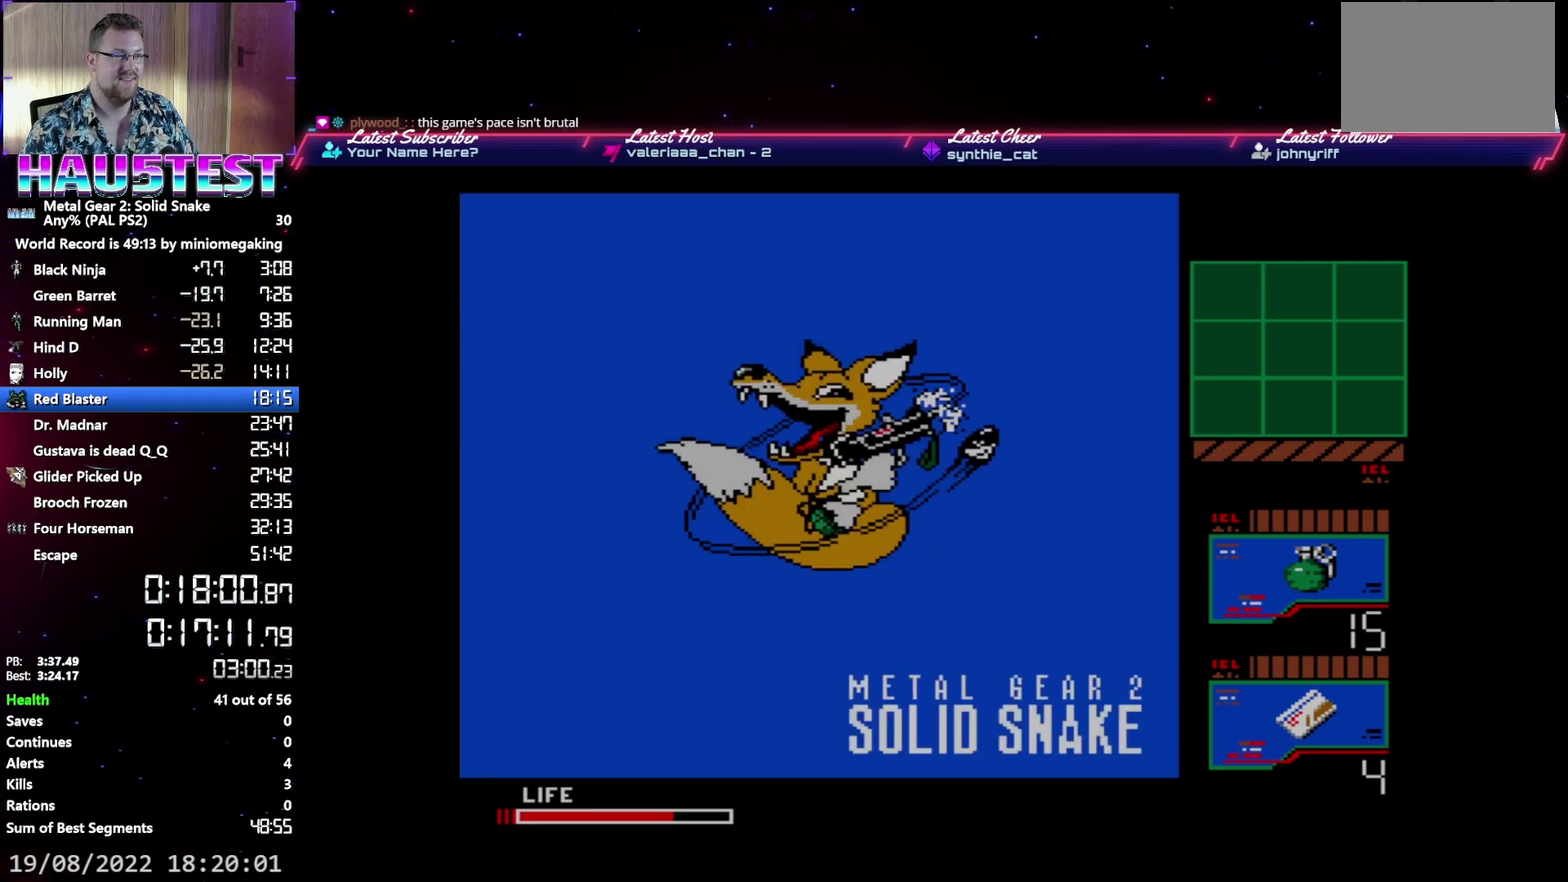
{"buttons": ["DPAD_LEFT"], "events": []}
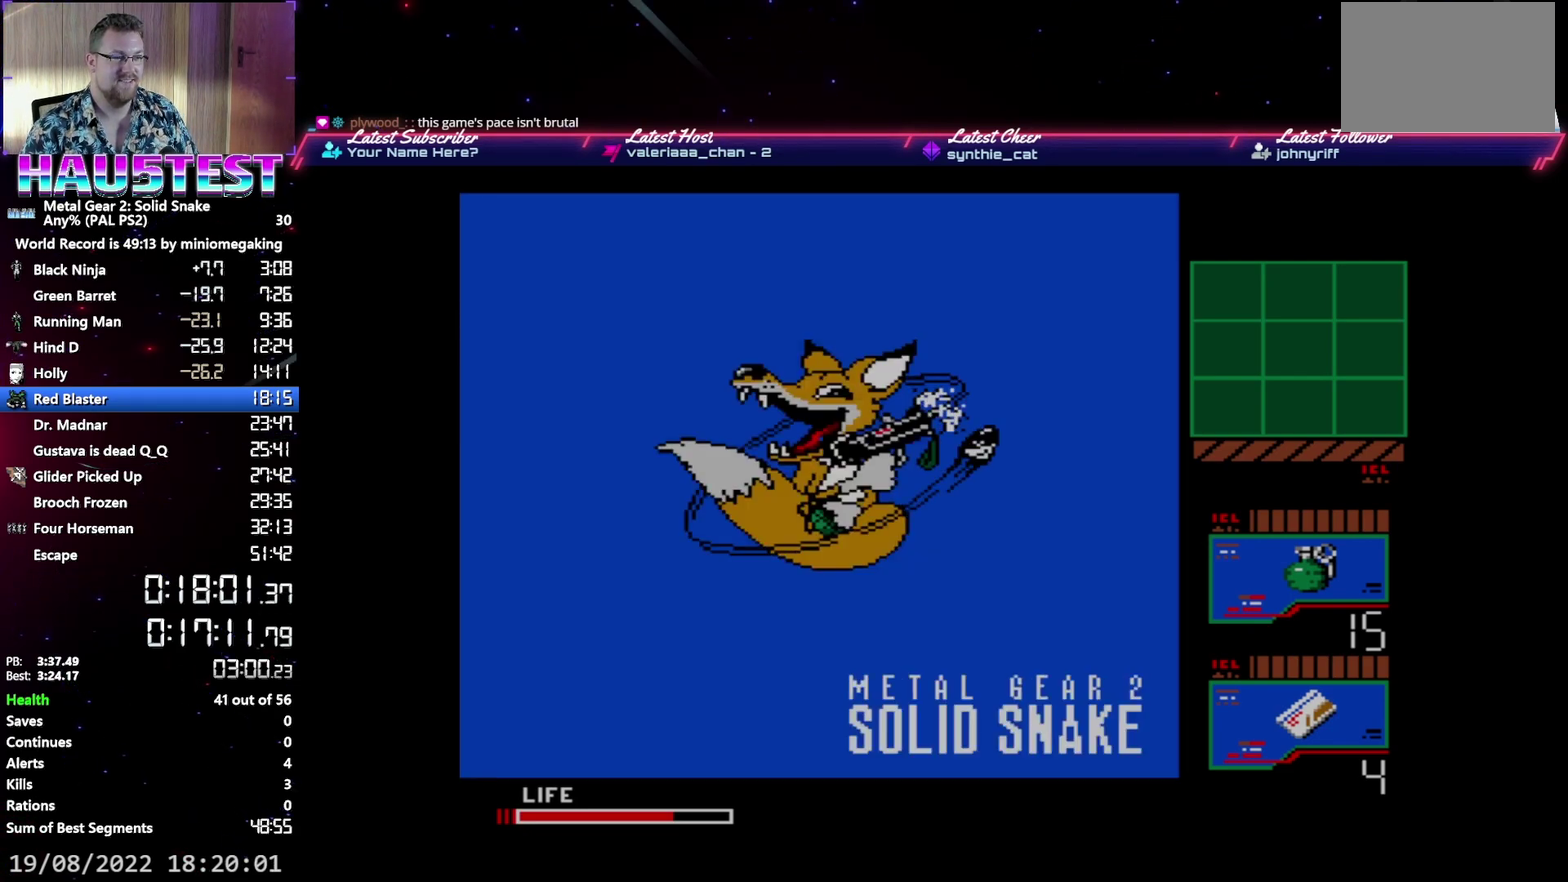
{"buttons": ["DPAD_LEFT"], "events": []}
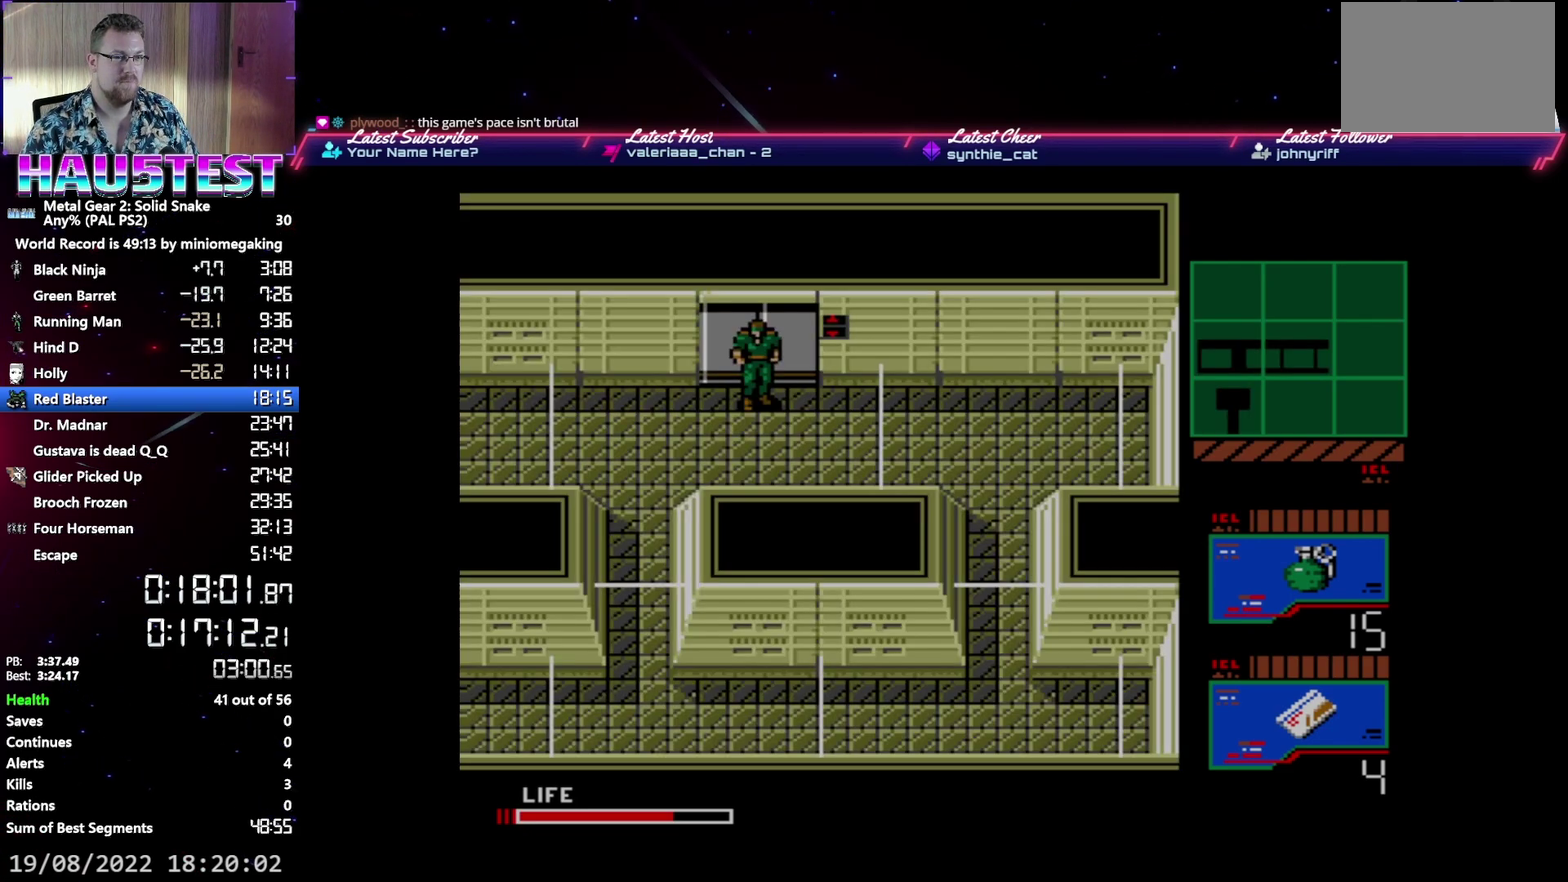
{"buttons": ["DPAD_LEFT"], "events": []}
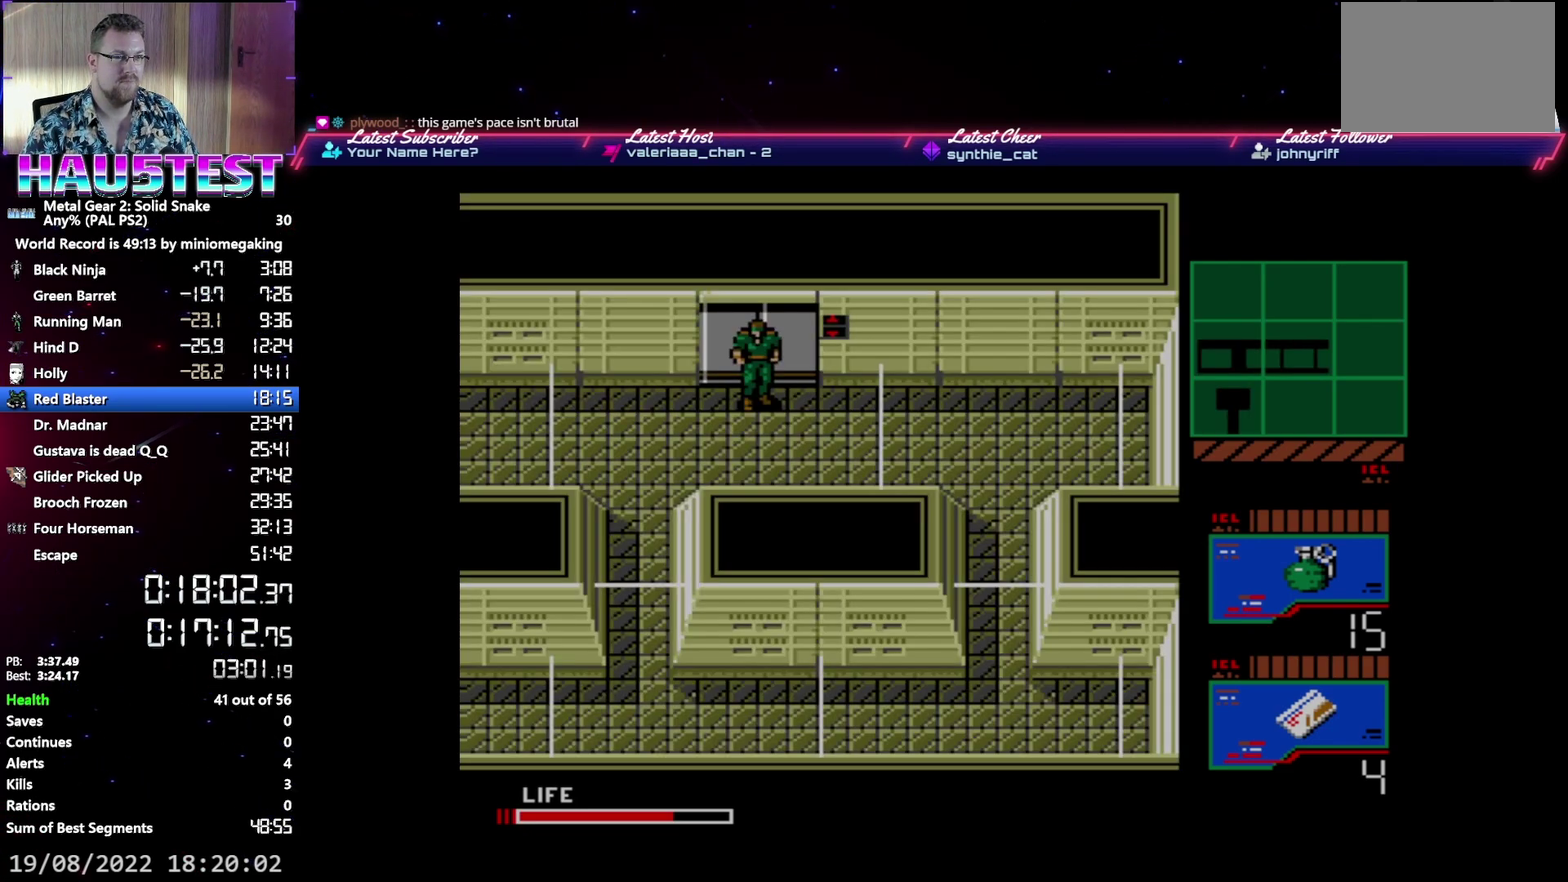
{"buttons": ["A", "DPAD_LEFT"], "events": [[150, "A", "down"]]}
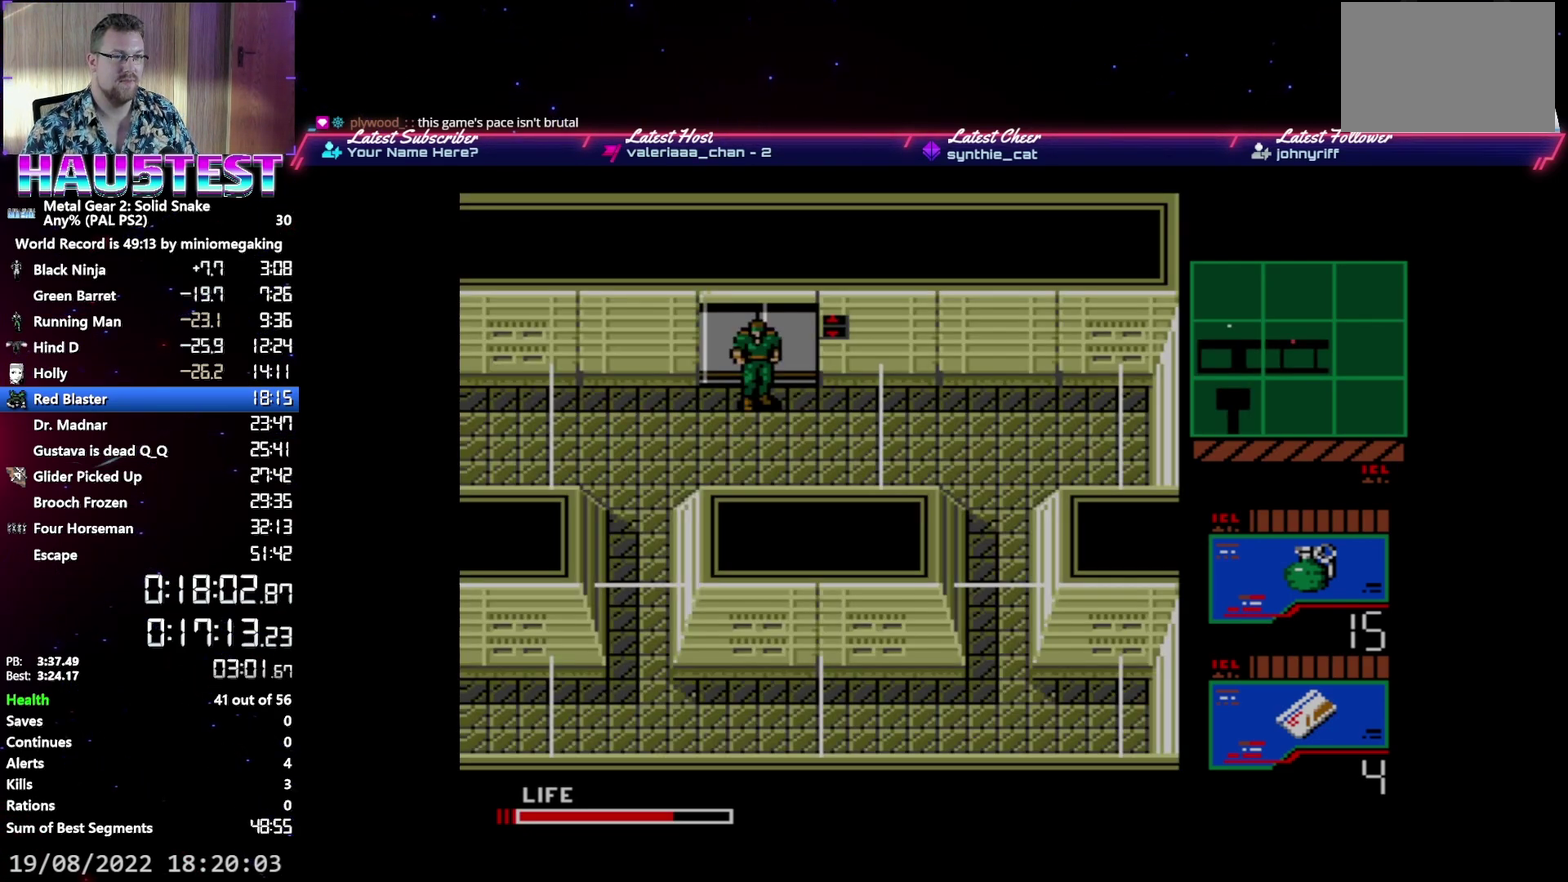
{"buttons": ["A", "DPAD_LEFT"], "events": []}
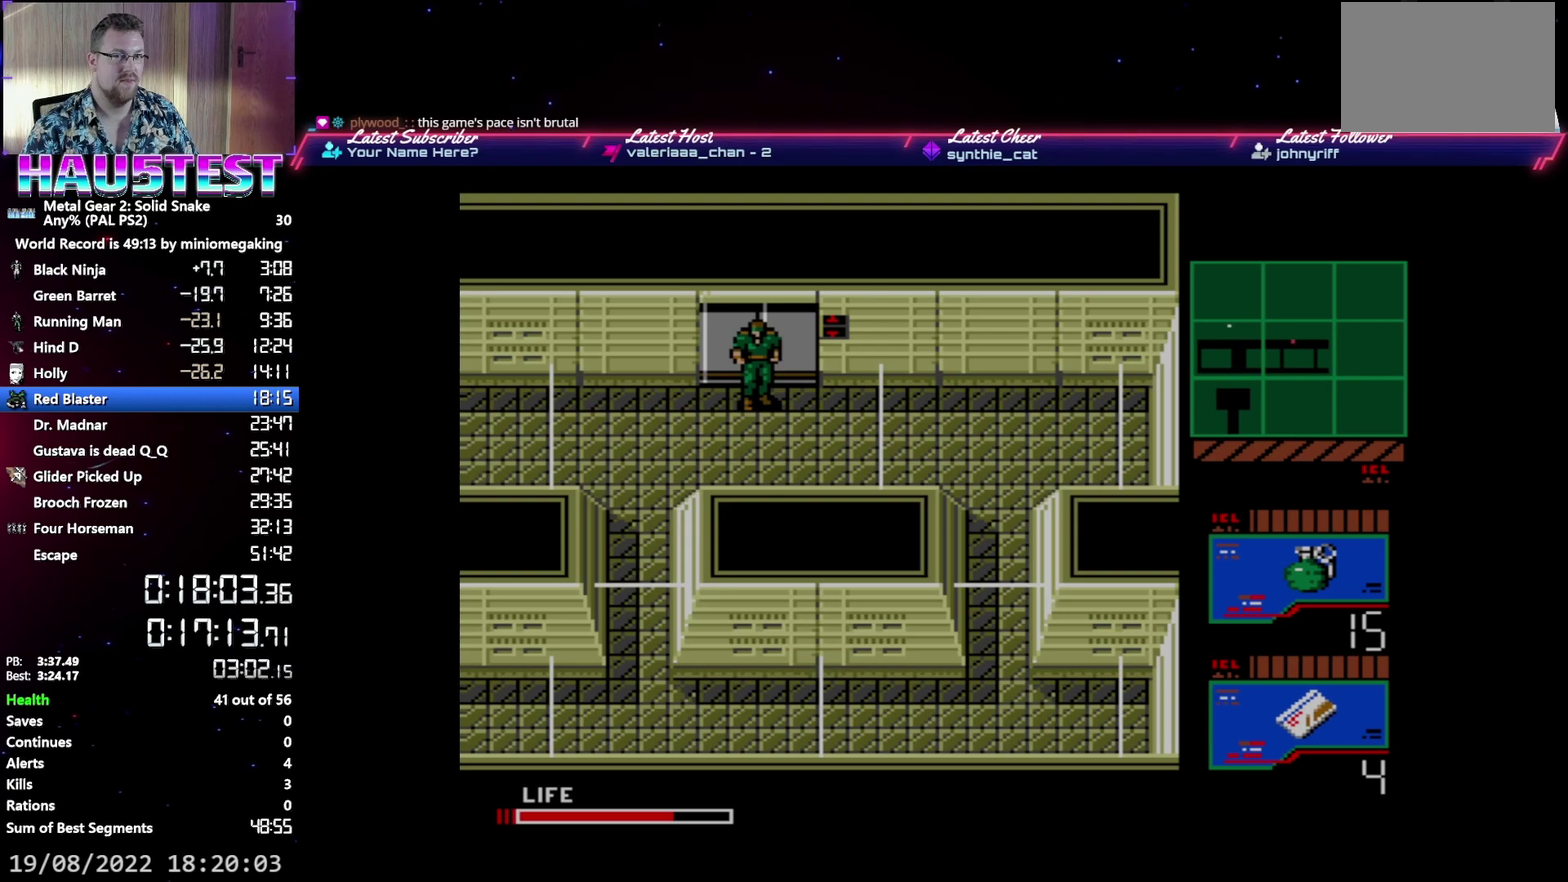
{"buttons": ["A", "DPAD_LEFT"], "events": []}
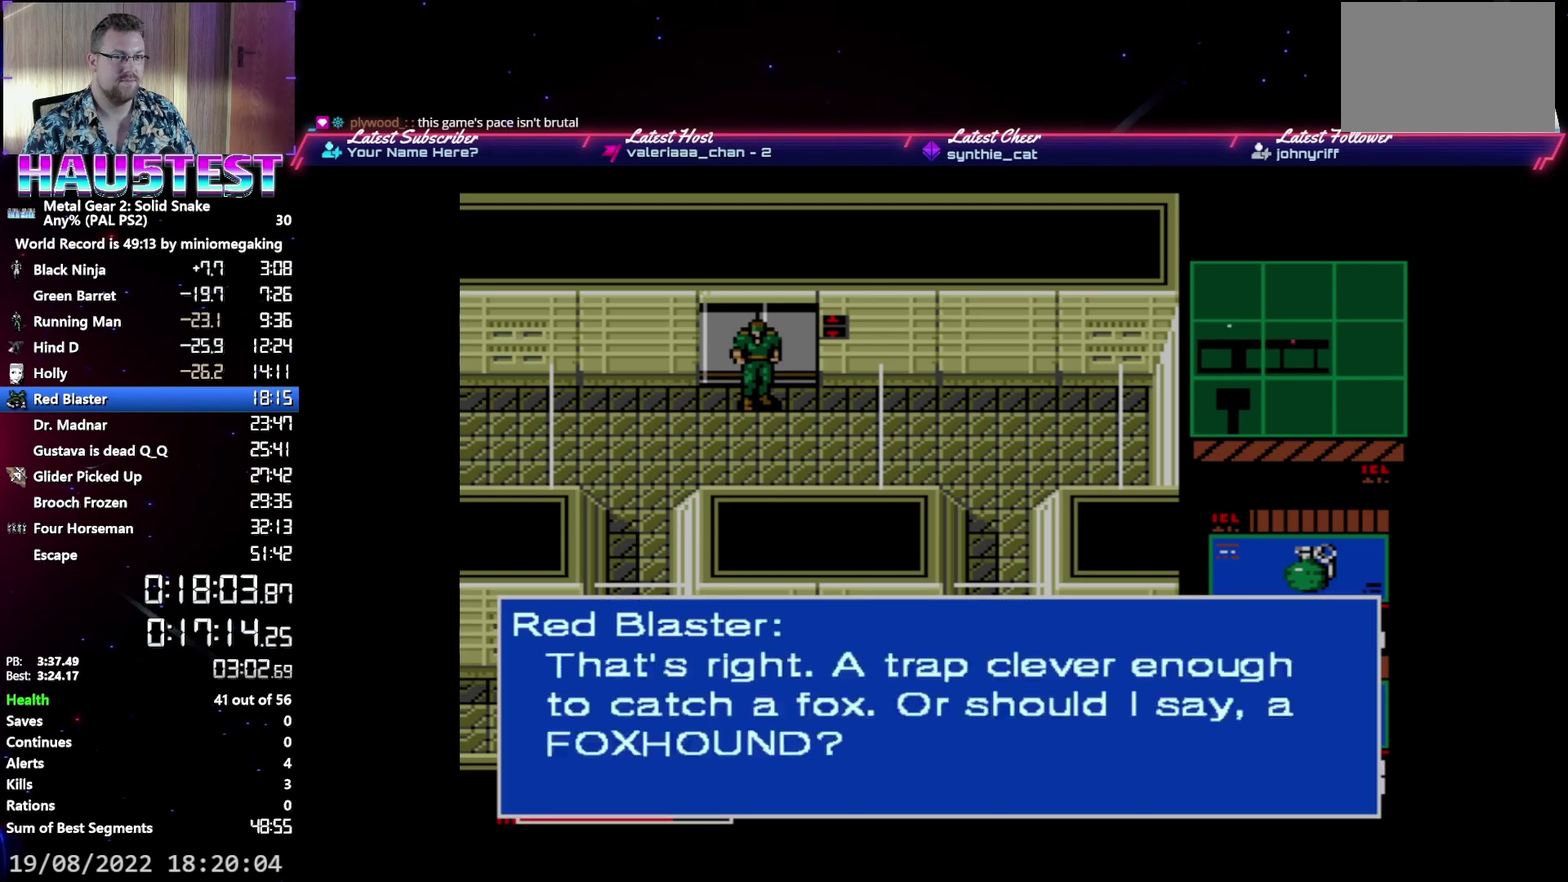
{"buttons": ["A", "DPAD_LEFT"], "events": []}
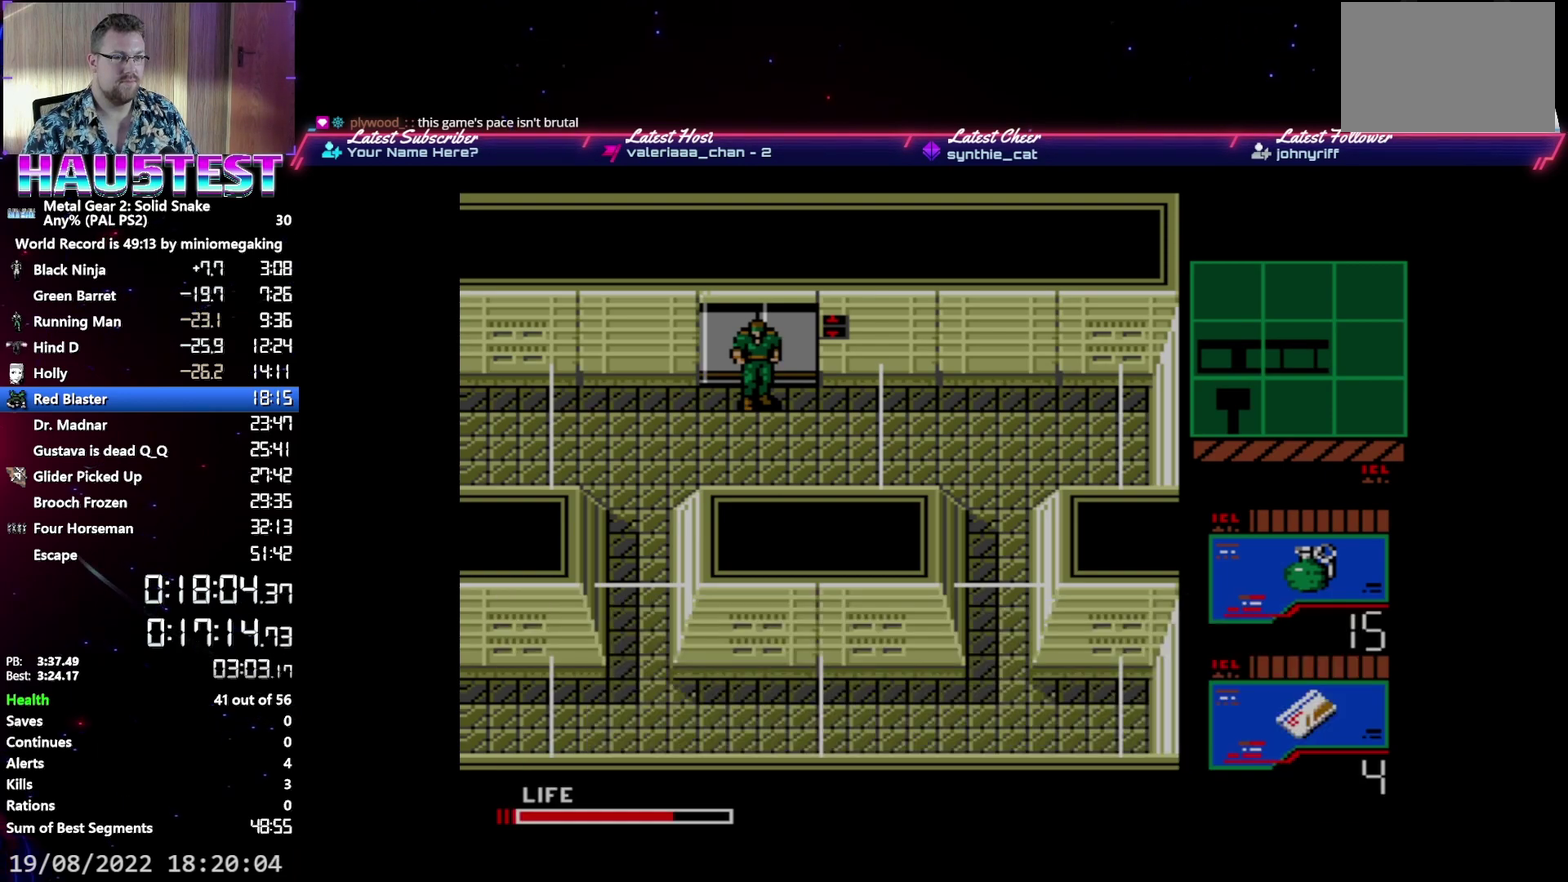
{"buttons": ["A", "DPAD_LEFT"], "events": []}
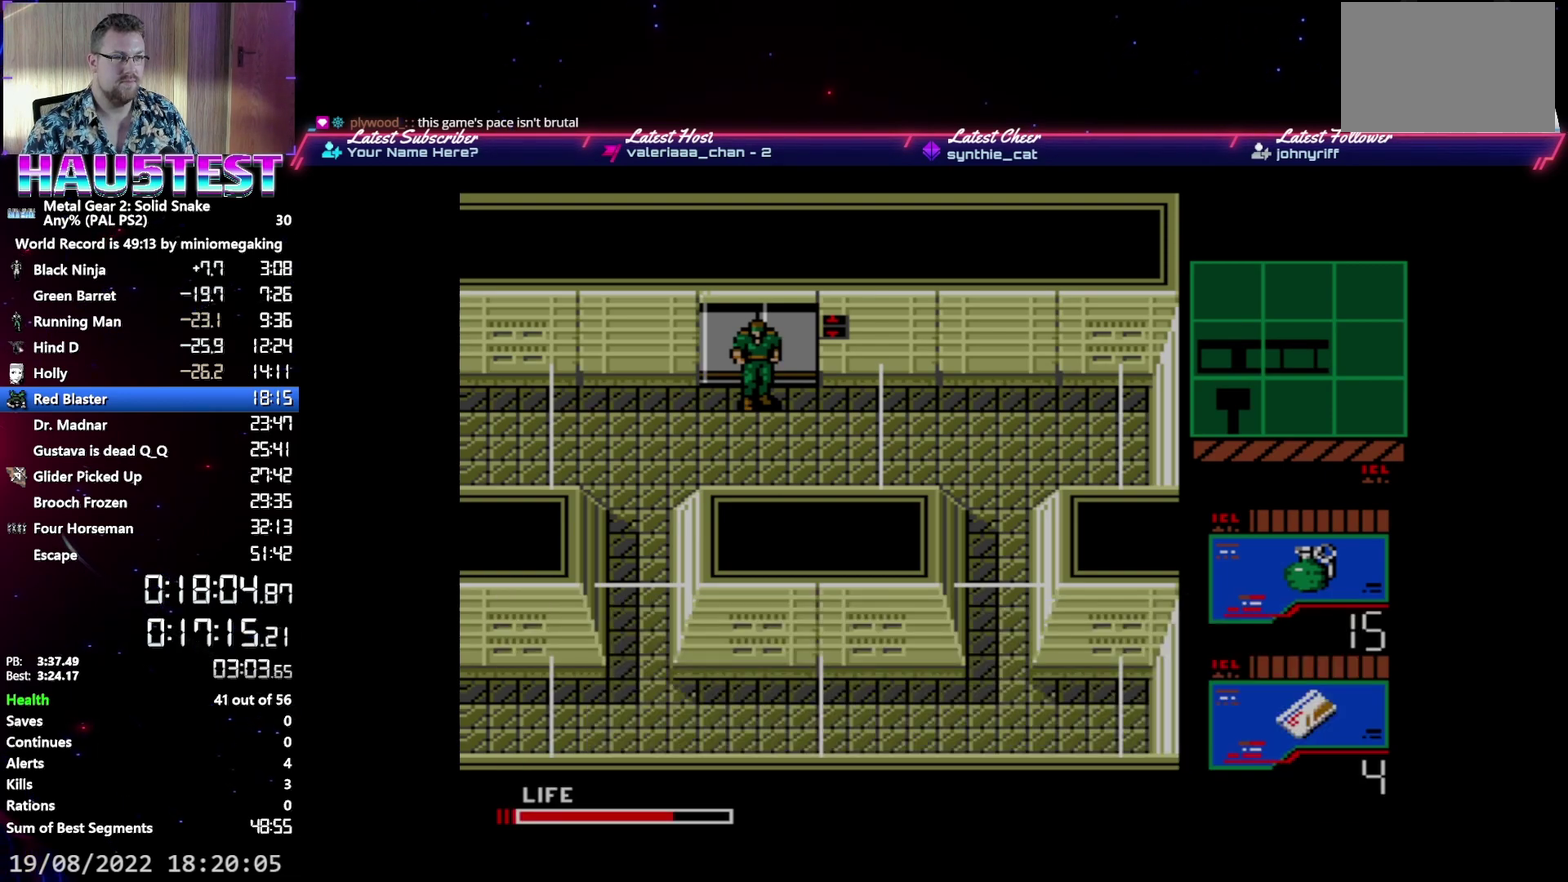
{"buttons": ["A", "DPAD_LEFT"], "events": []}
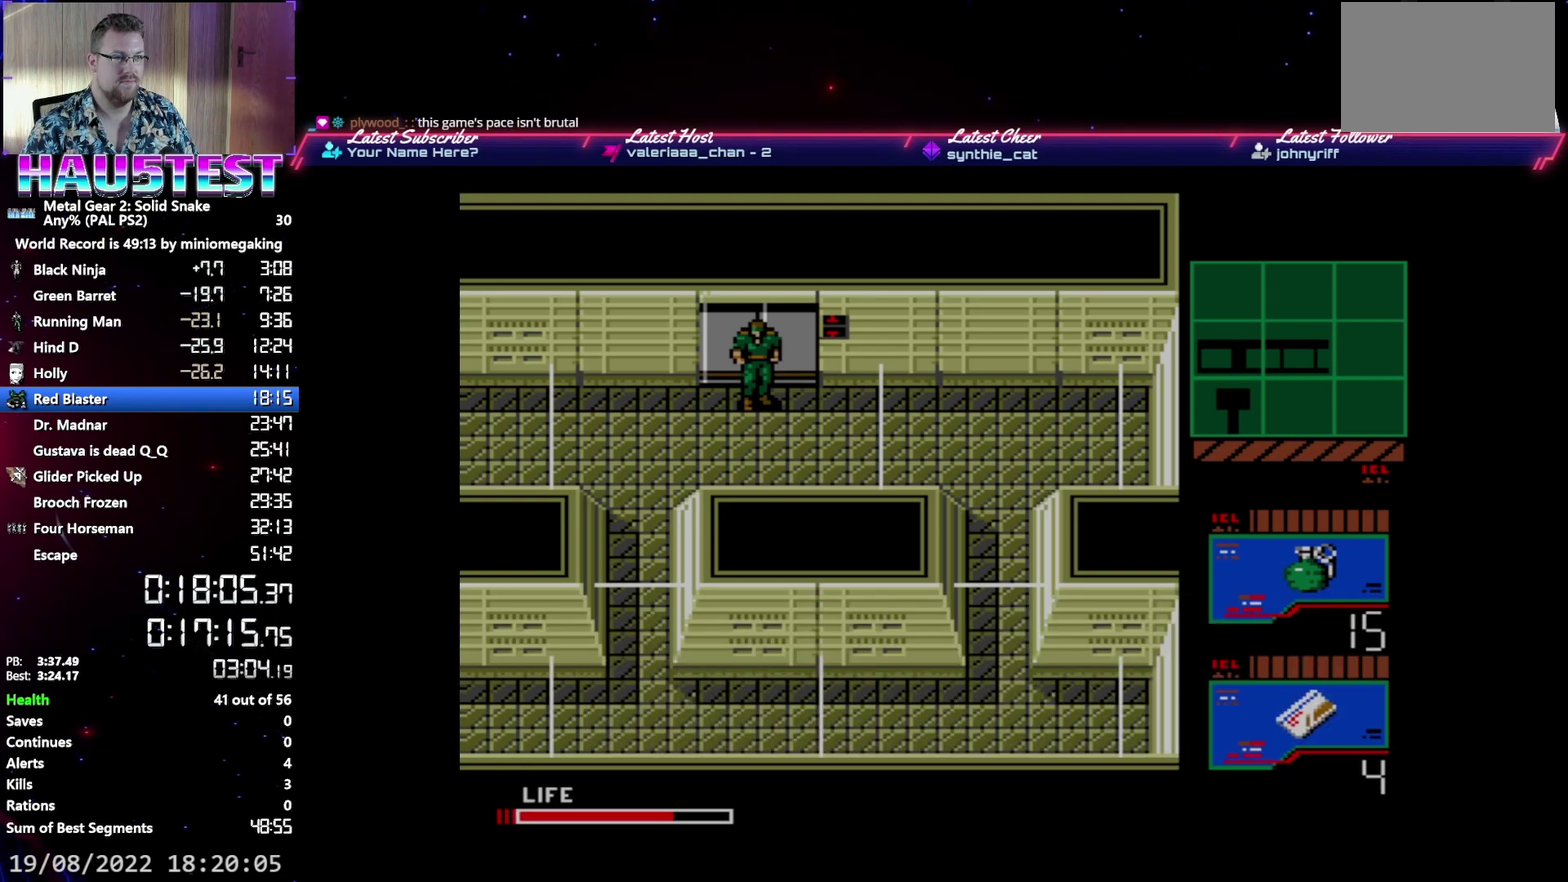
{"buttons": ["A", "DPAD_LEFT"], "events": []}
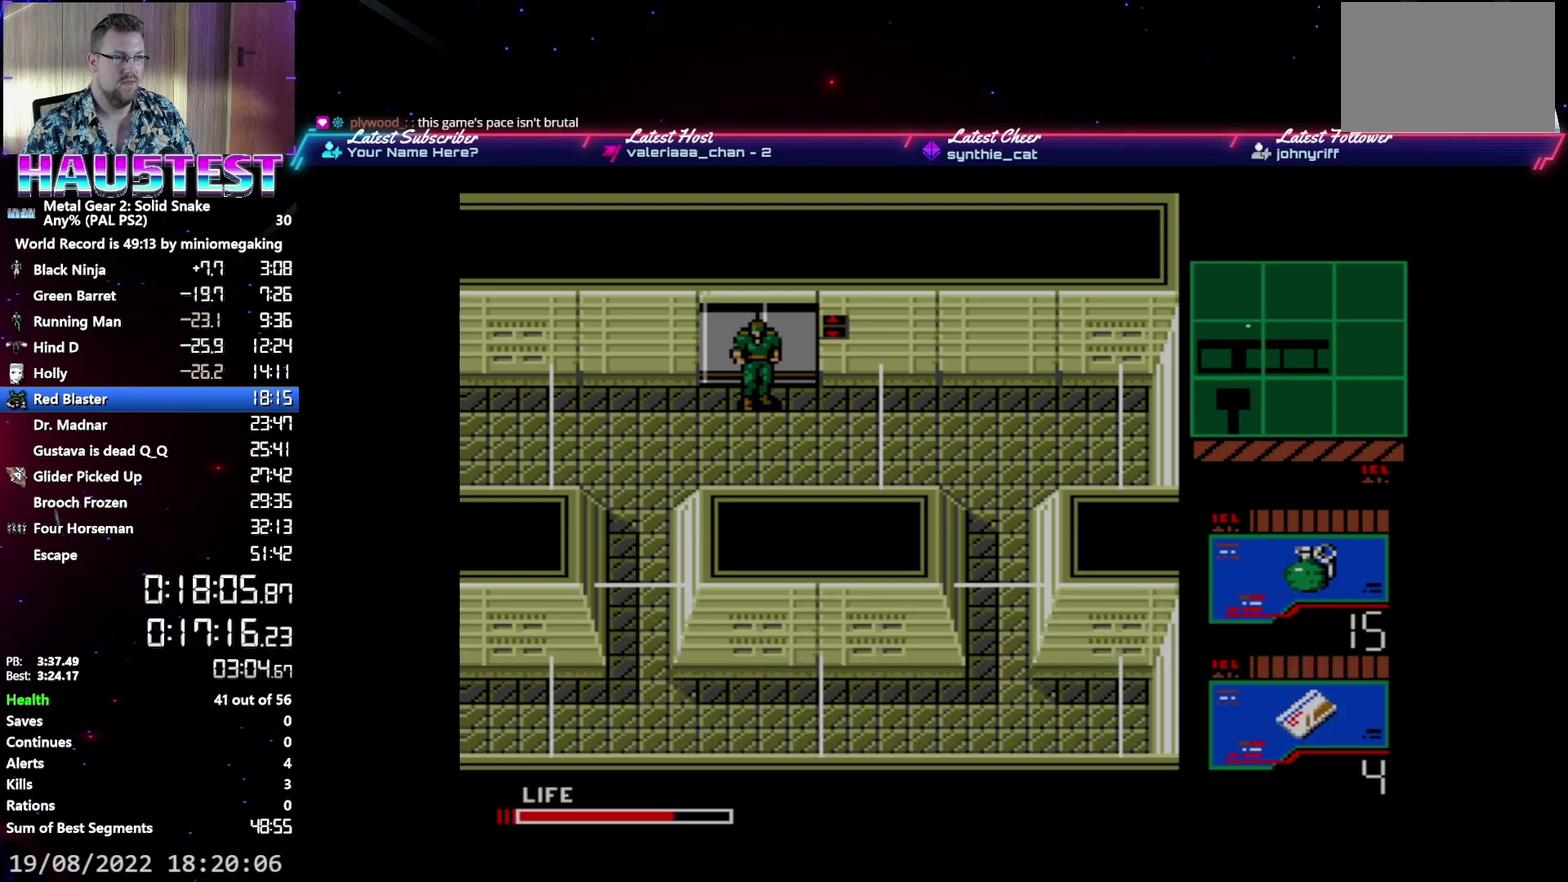
{"buttons": ["A", "DPAD_LEFT"], "events": []}
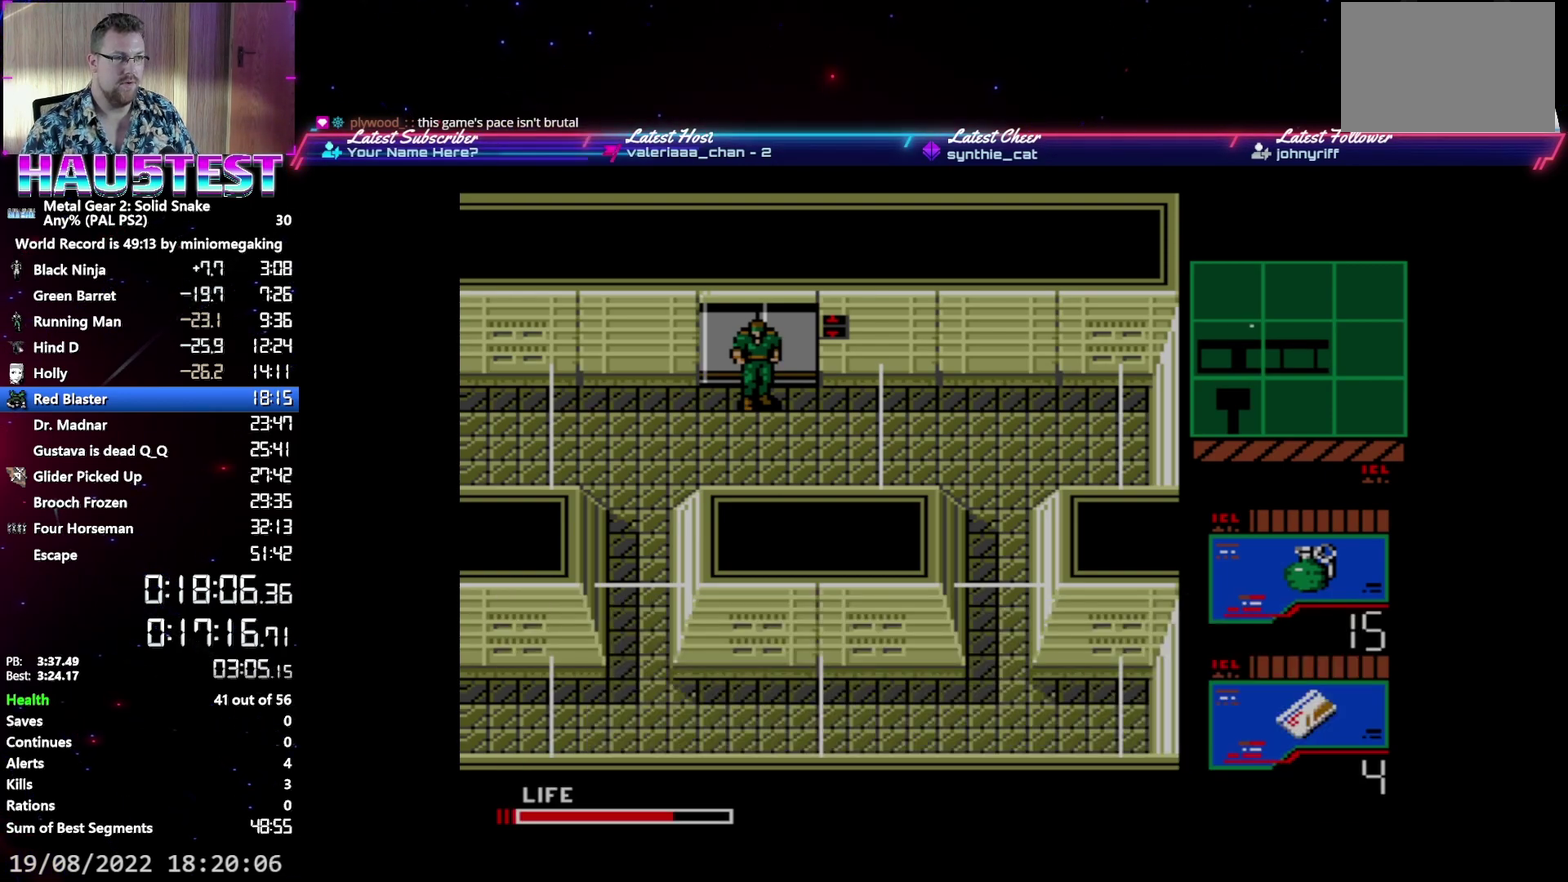
{"buttons": ["A", "DPAD_LEFT"], "events": []}
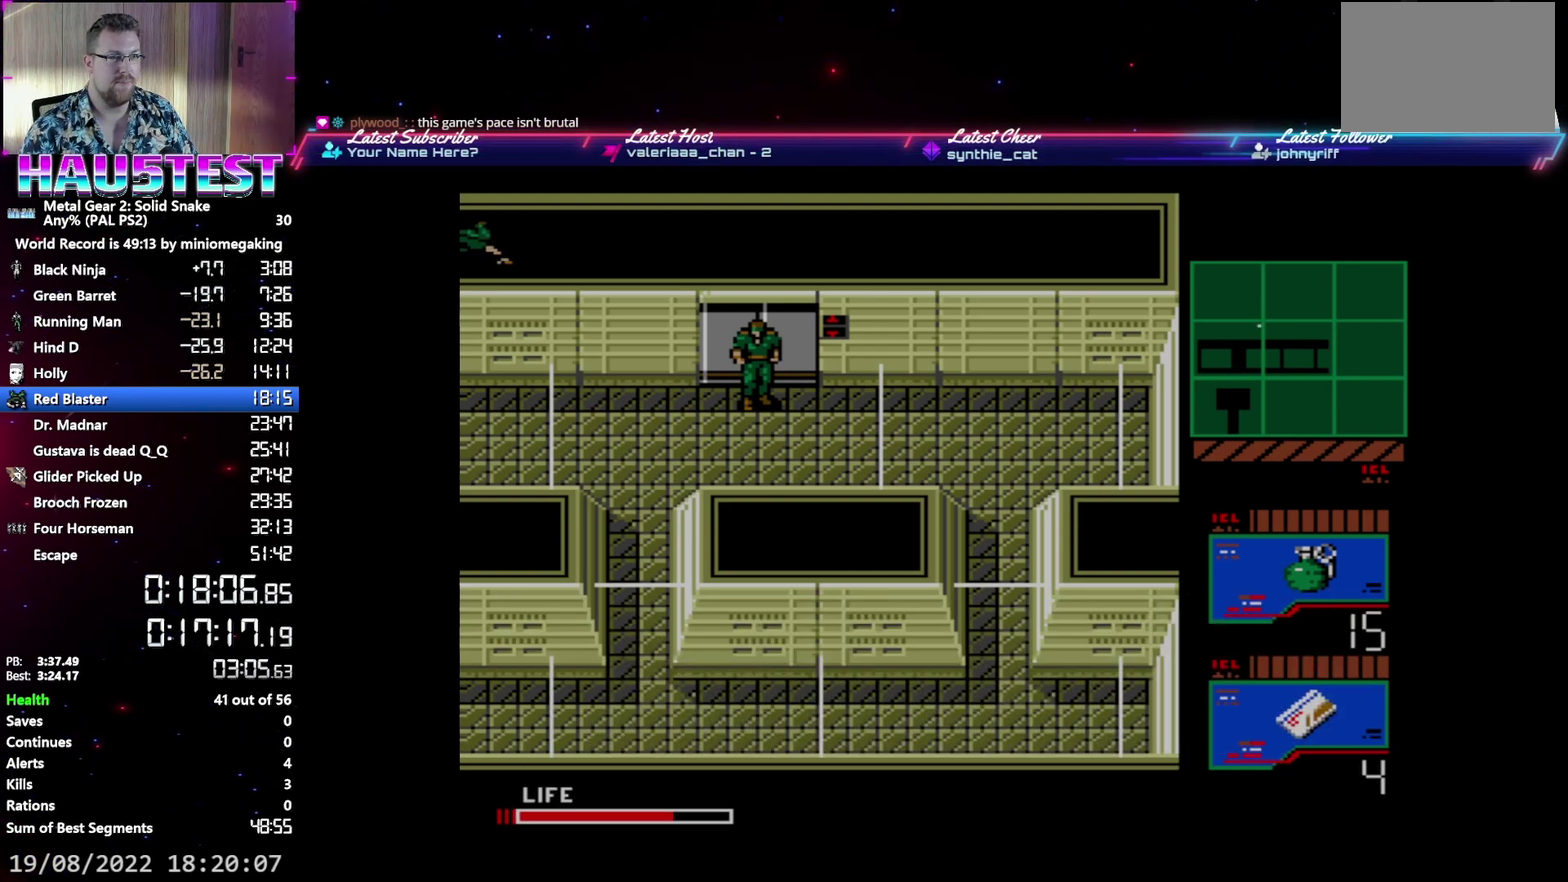
{"buttons": ["A", "DPAD_LEFT"], "events": []}
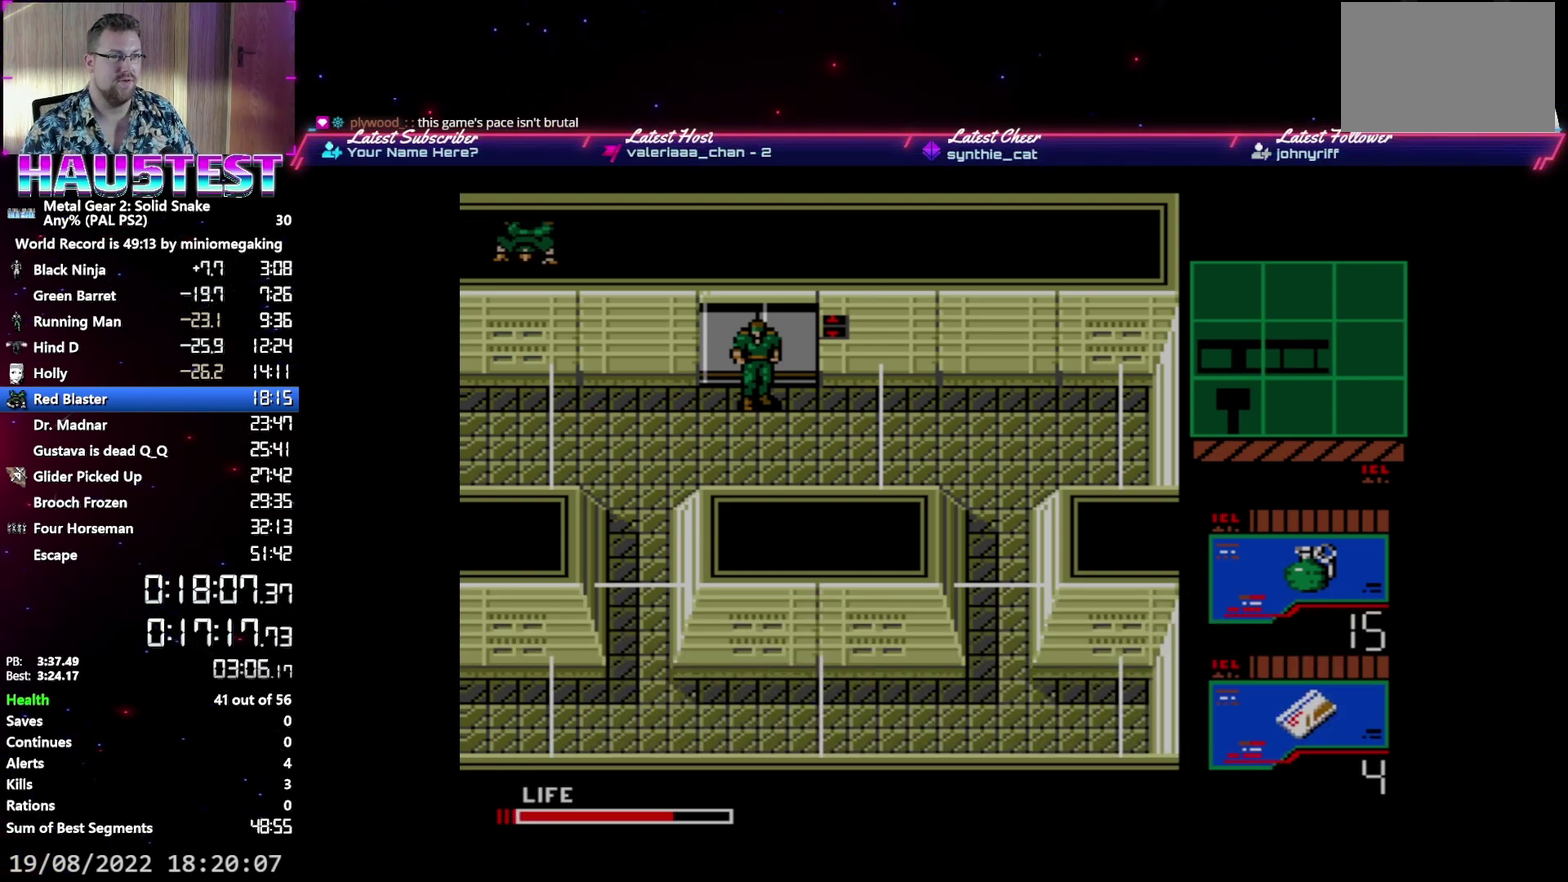
{"buttons": ["A", "DPAD_LEFT"], "events": []}
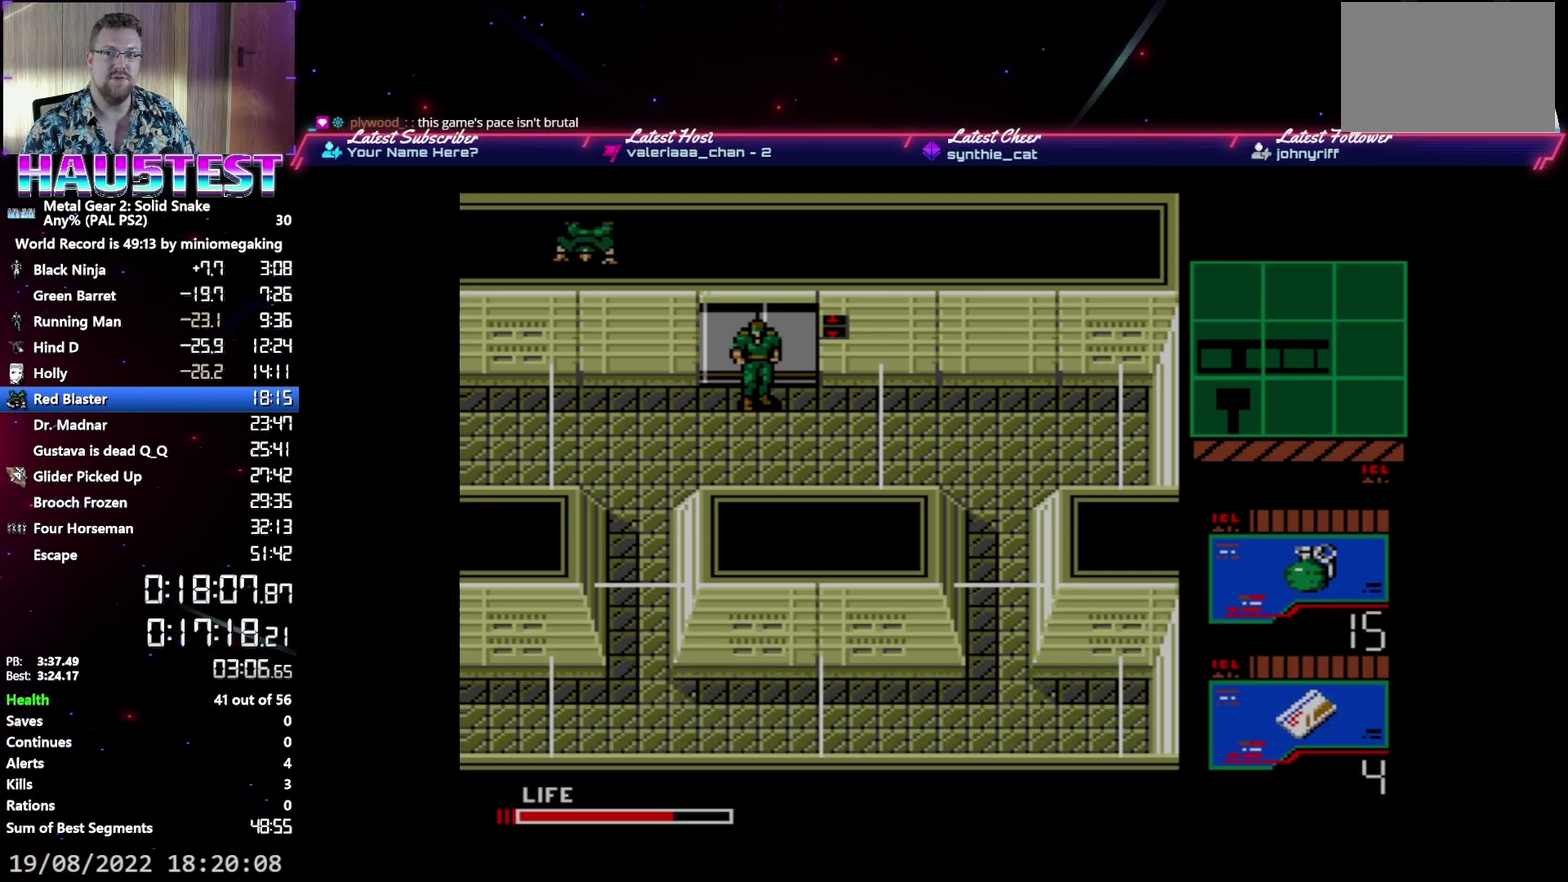
{"buttons": ["A", "DPAD_LEFT"], "events": []}
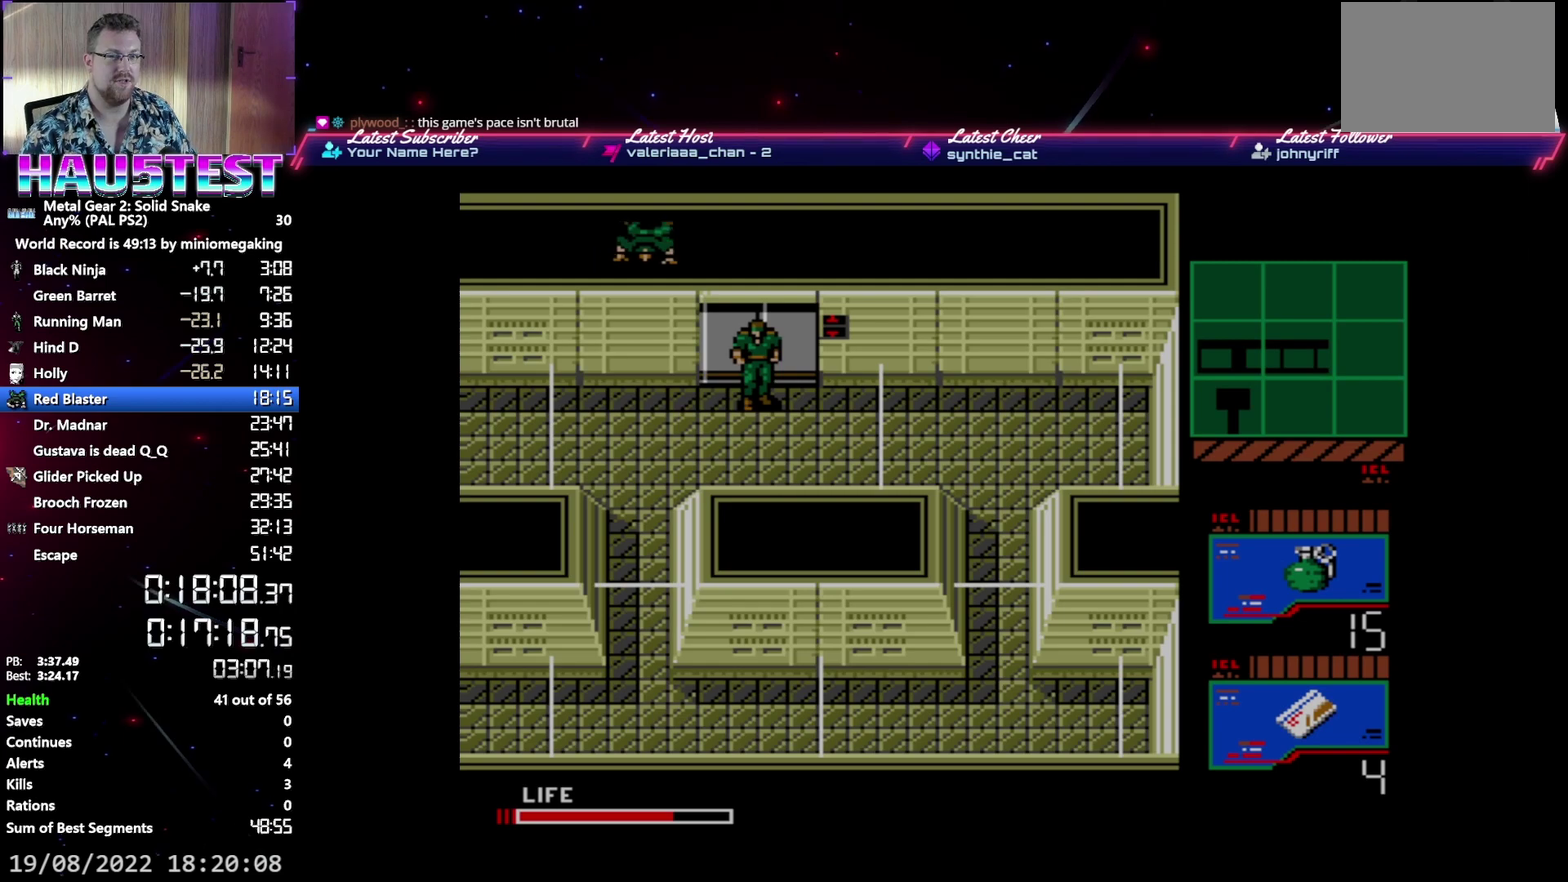
{"buttons": ["A", "DPAD_LEFT"], "events": []}
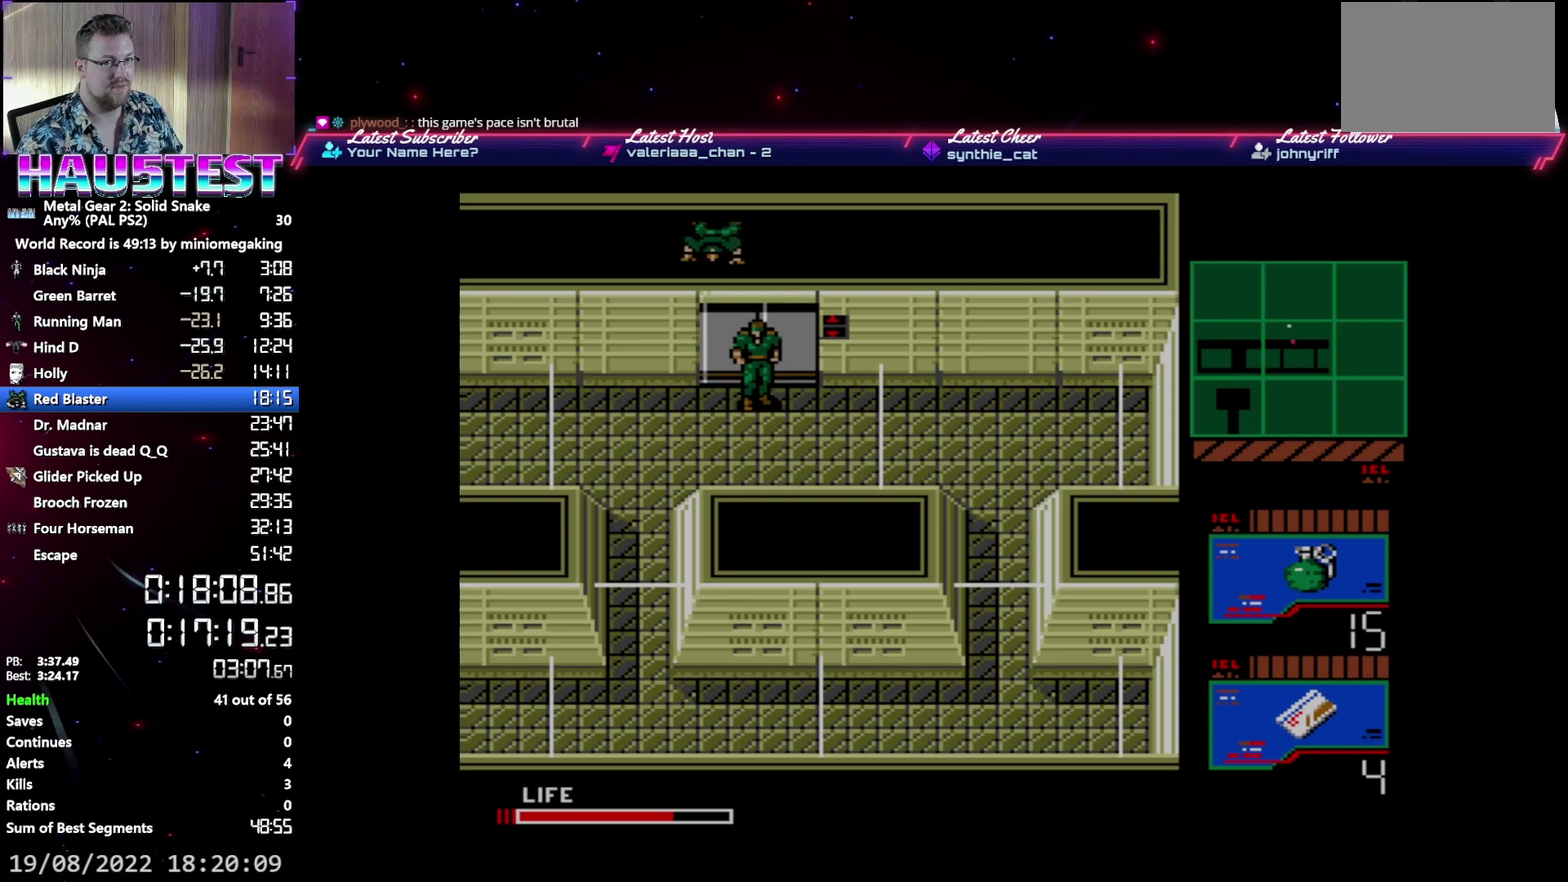
{"buttons": ["A", "DPAD_LEFT"], "events": []}
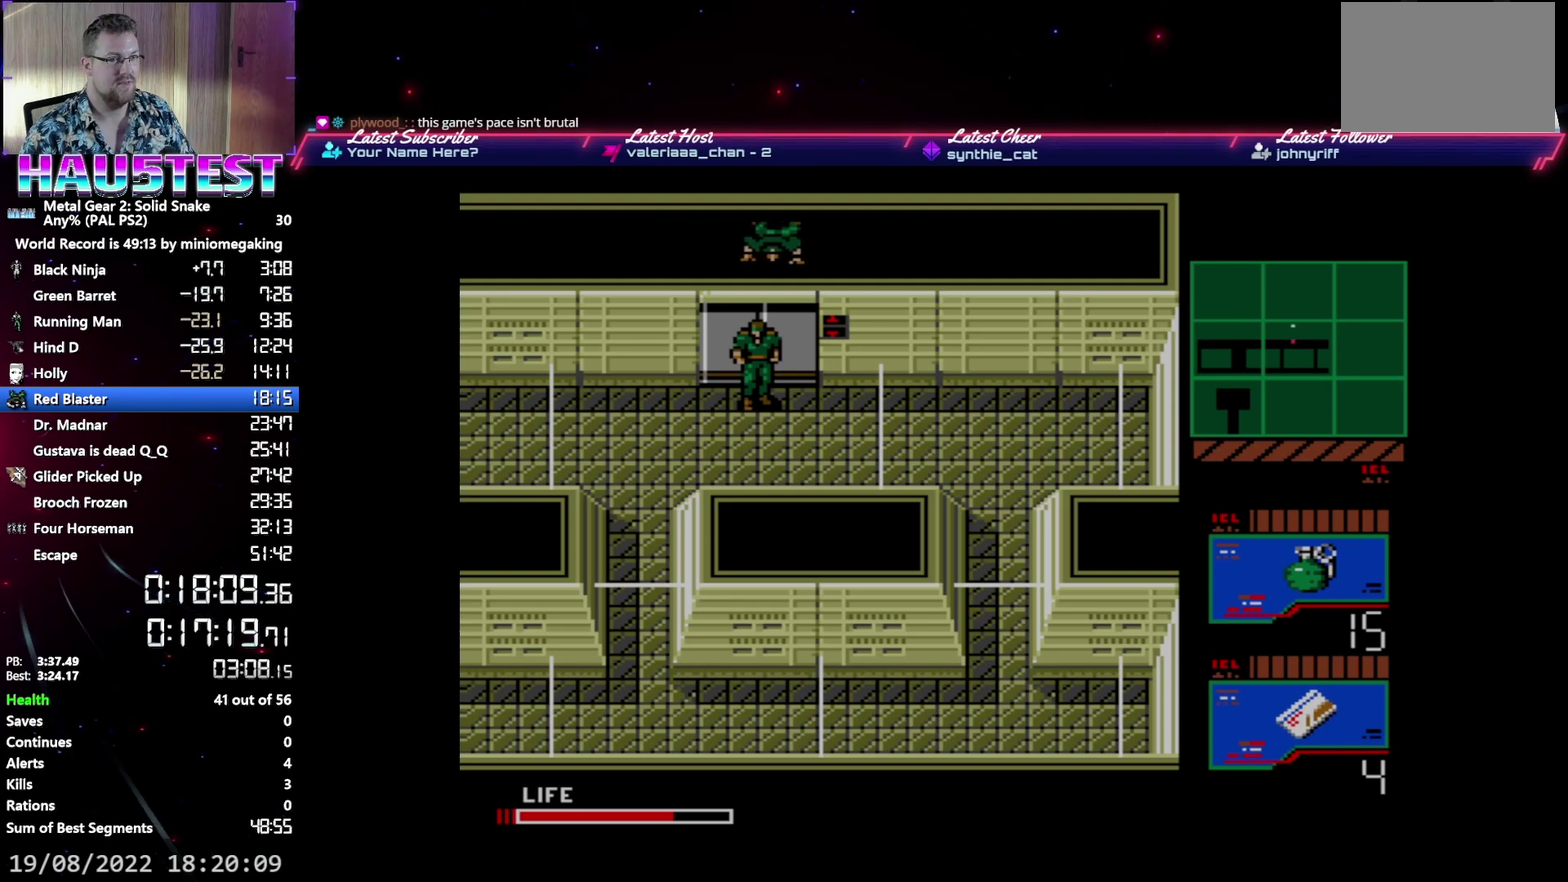
{"buttons": ["A", "DPAD_LEFT"], "events": []}
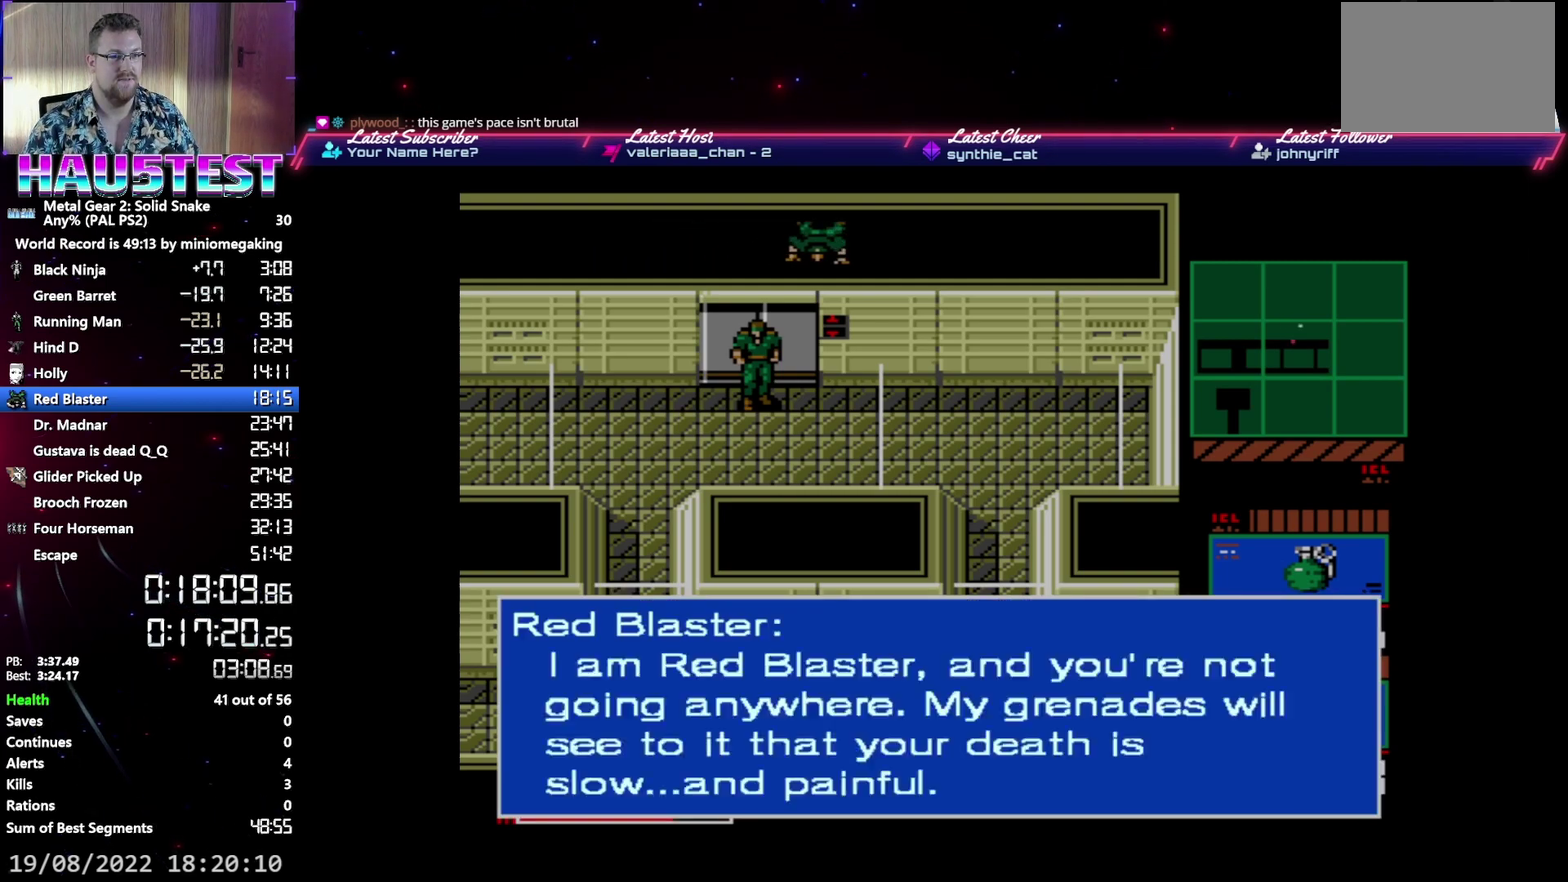
{"buttons": ["DPAD_LEFT"], "events": [[467, "A", "up"]]}
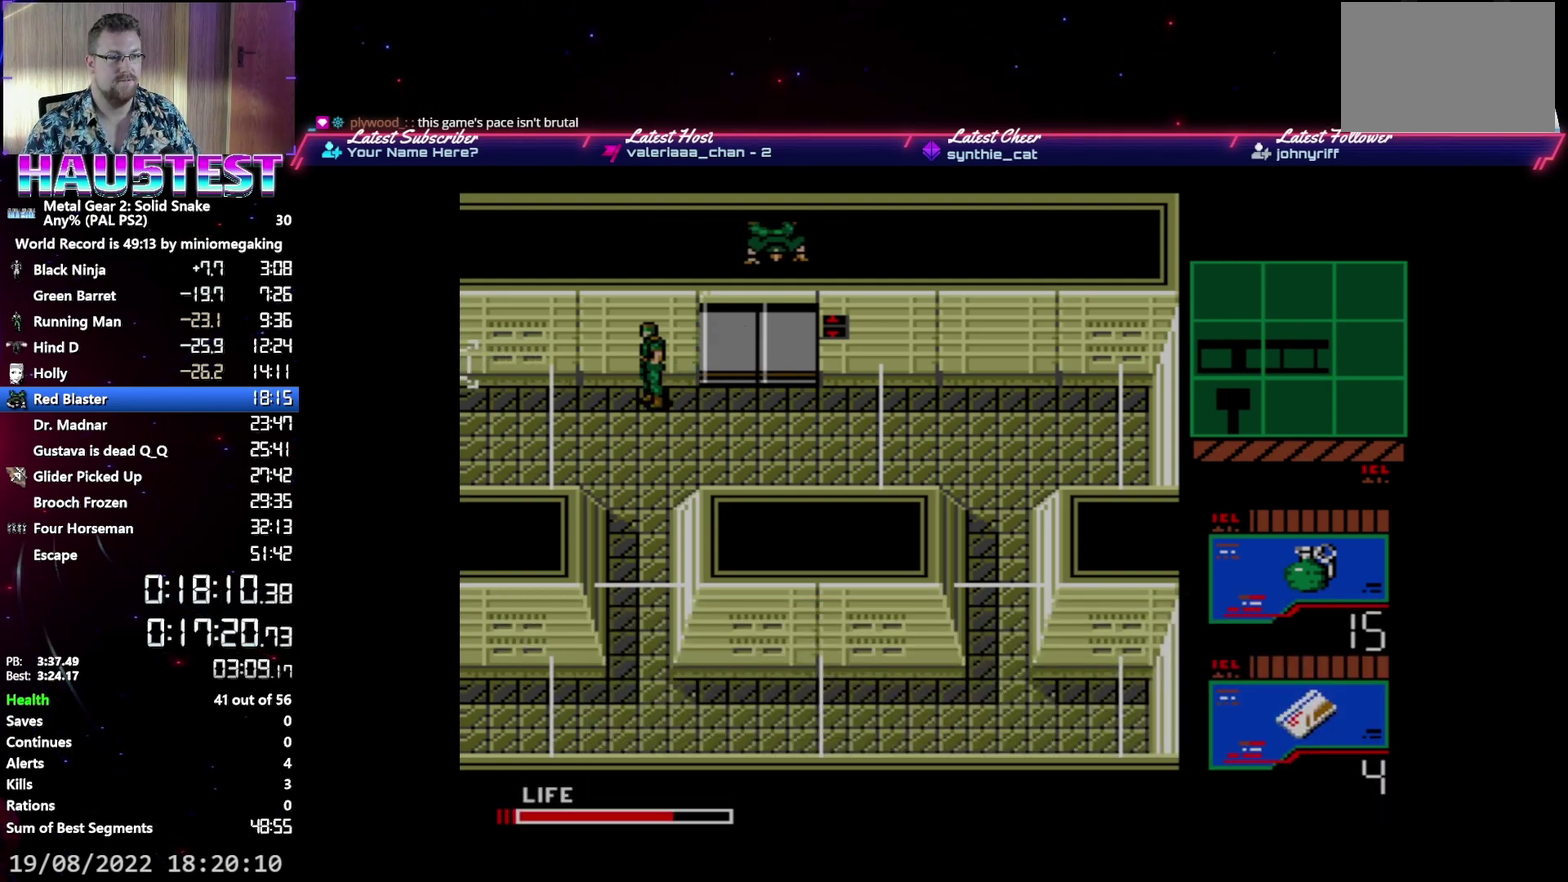
{"buttons": [], "events": [[100, "DPAD_UP", "down"], [150, "DPAD_LEFT", "up"], [250, "X", "down"], [267, "DPAD_UP", "up"], [333, "X", "up"]]}
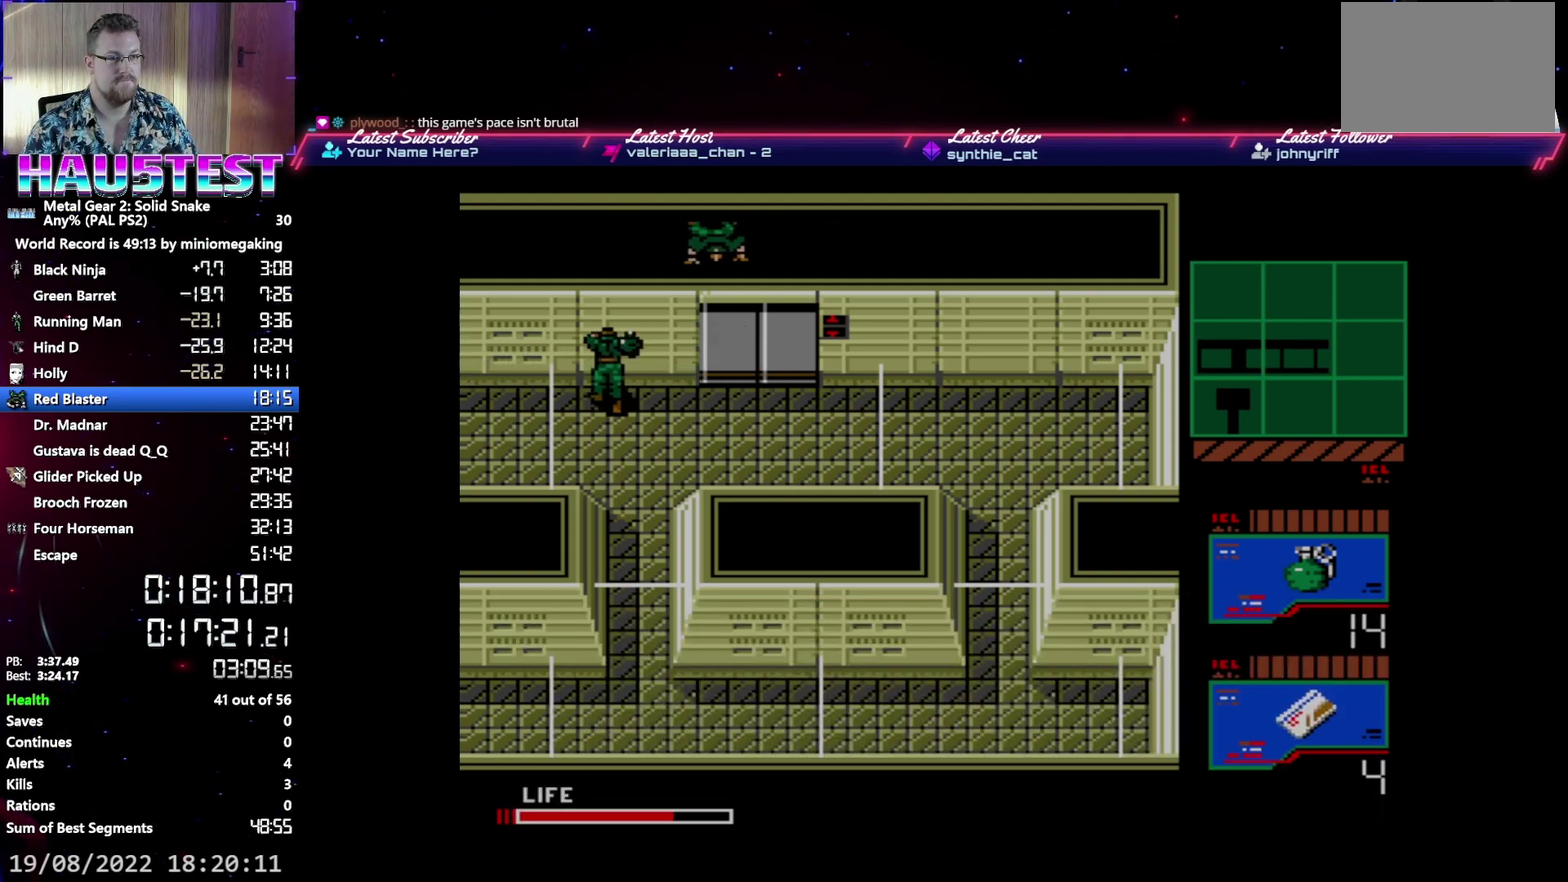
{"buttons": ["DPAD_LEFT"], "events": [[200, "DPAD_LEFT", "down"]]}
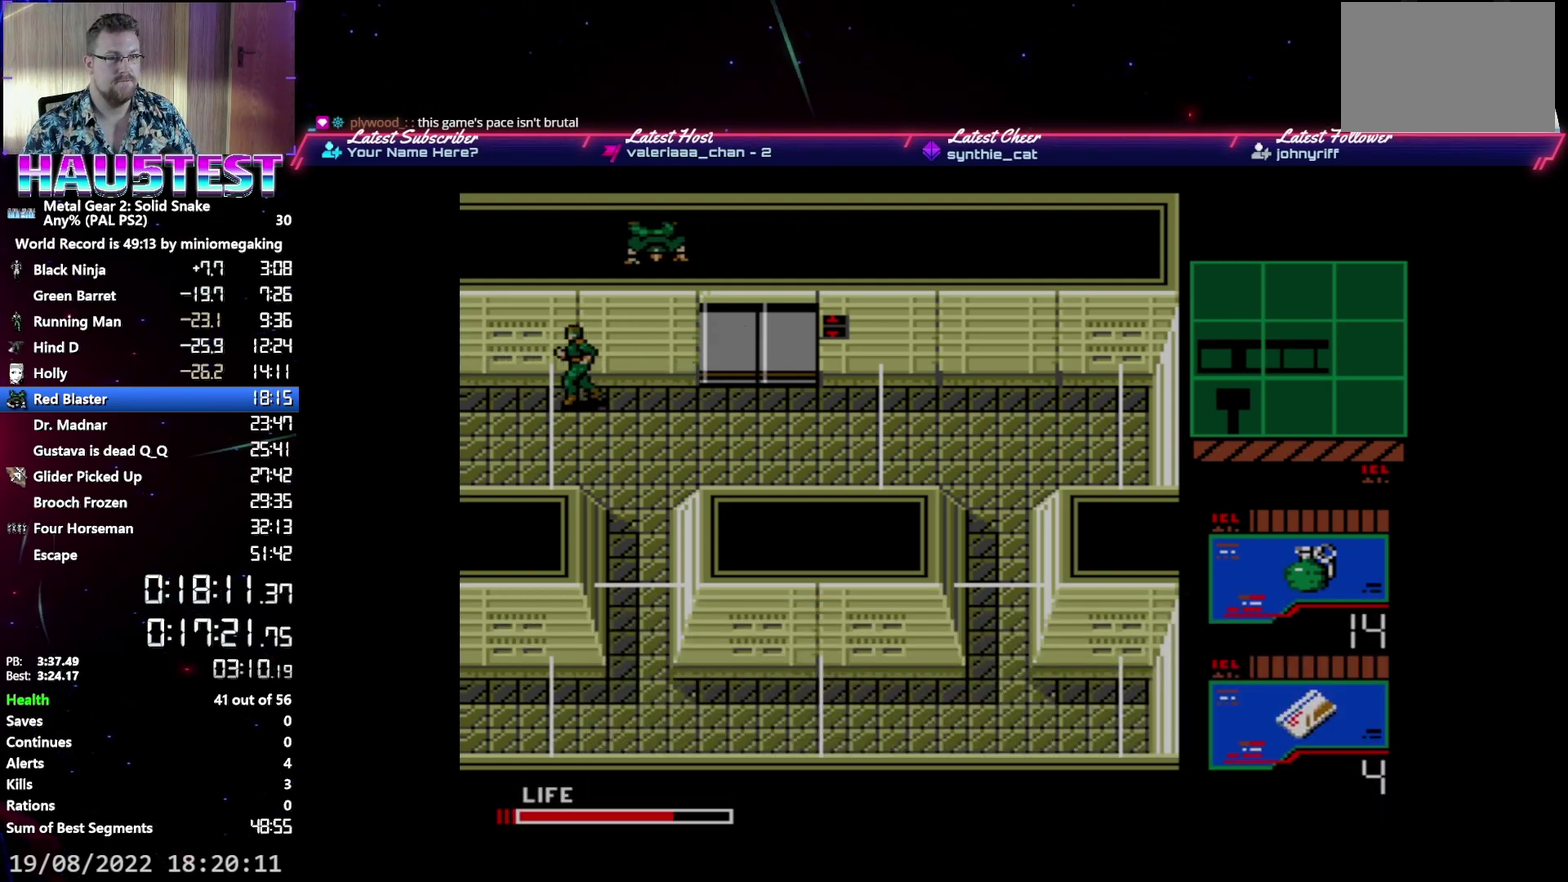
{"buttons": ["DPAD_LEFT"], "events": []}
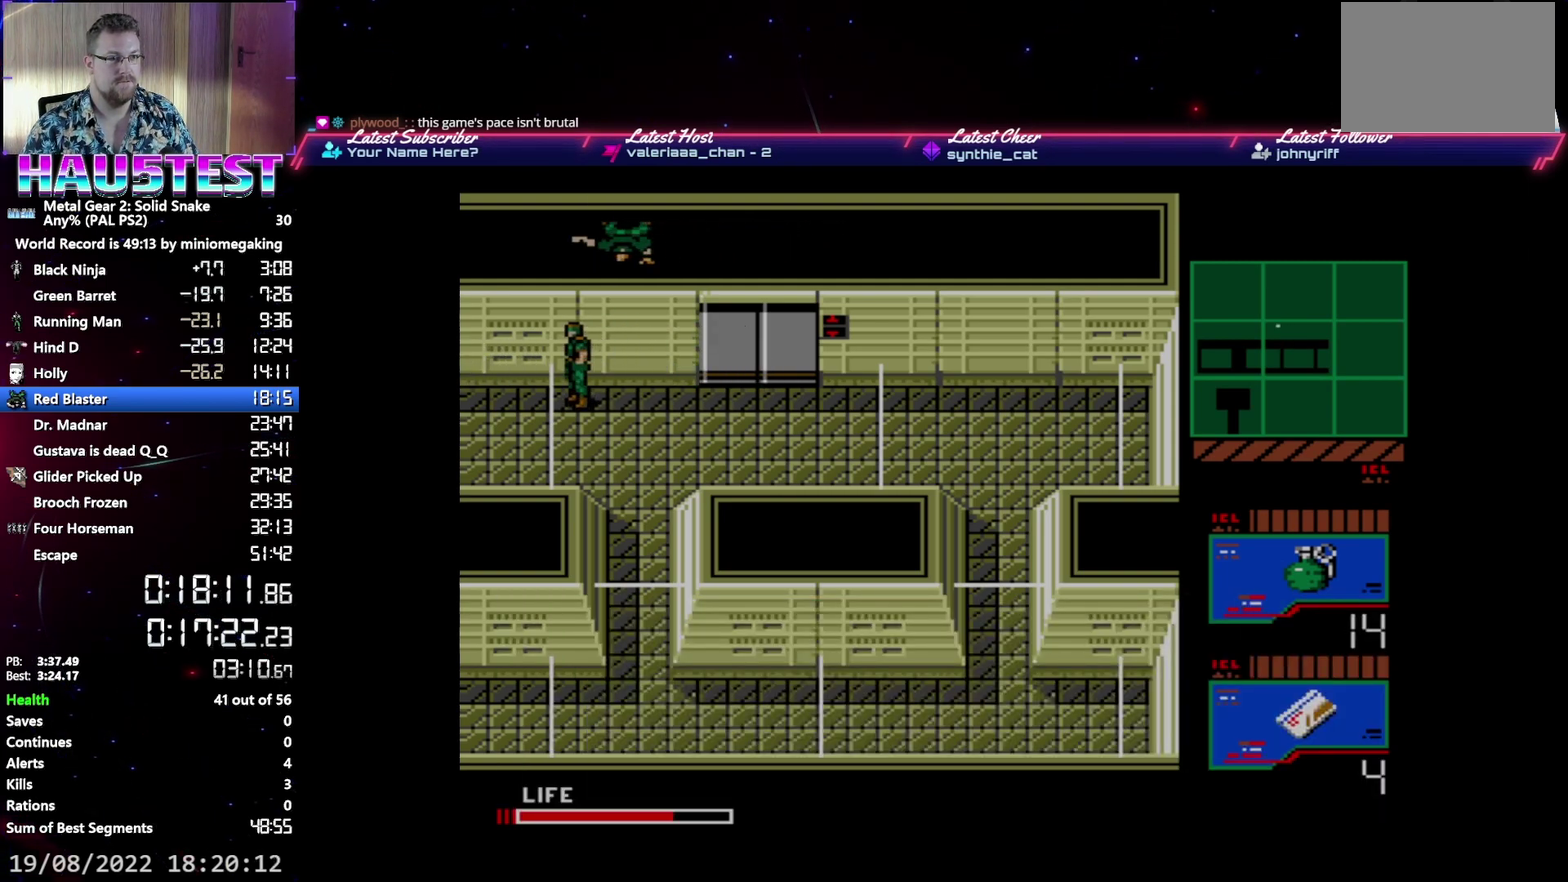
{"buttons": ["DPAD_LEFT"], "events": []}